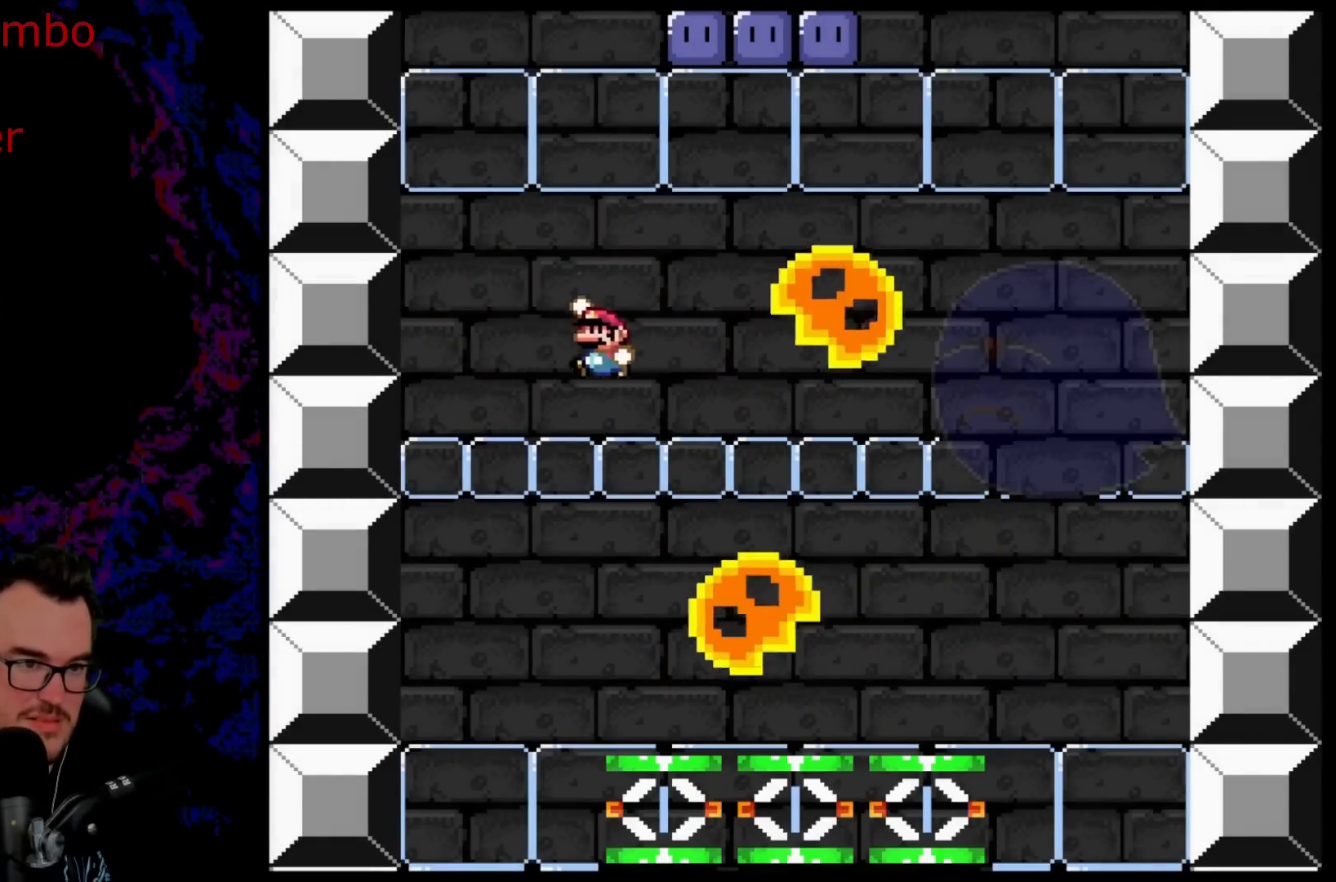
Gameplay with a controller (Nintendo layout); each line is a JSON object with the inputs held at the frame after it. "events" lists button and stick changes between this image and that frame as [ms after this image, input, new state], when the widget could be followed in between. Not read: L3 R3.
{"buttons": ["B", "DPAD_RIGHT"], "events": [[133, "DPAD_RIGHT", "down"], [433, "Y", "up"]]}
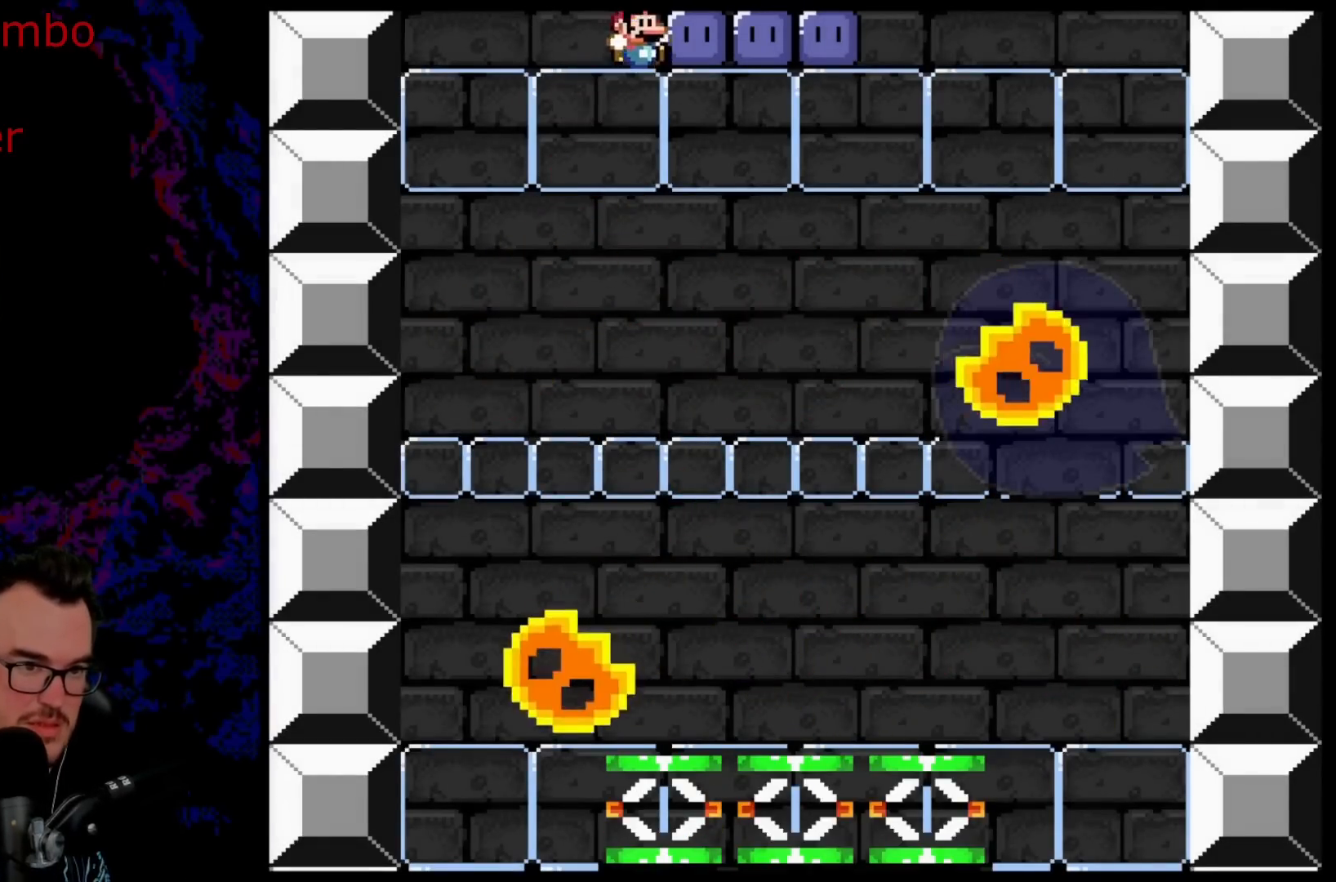
{"buttons": ["B", "Y", "DPAD_RIGHT"], "events": [[50, "Y", "down"]]}
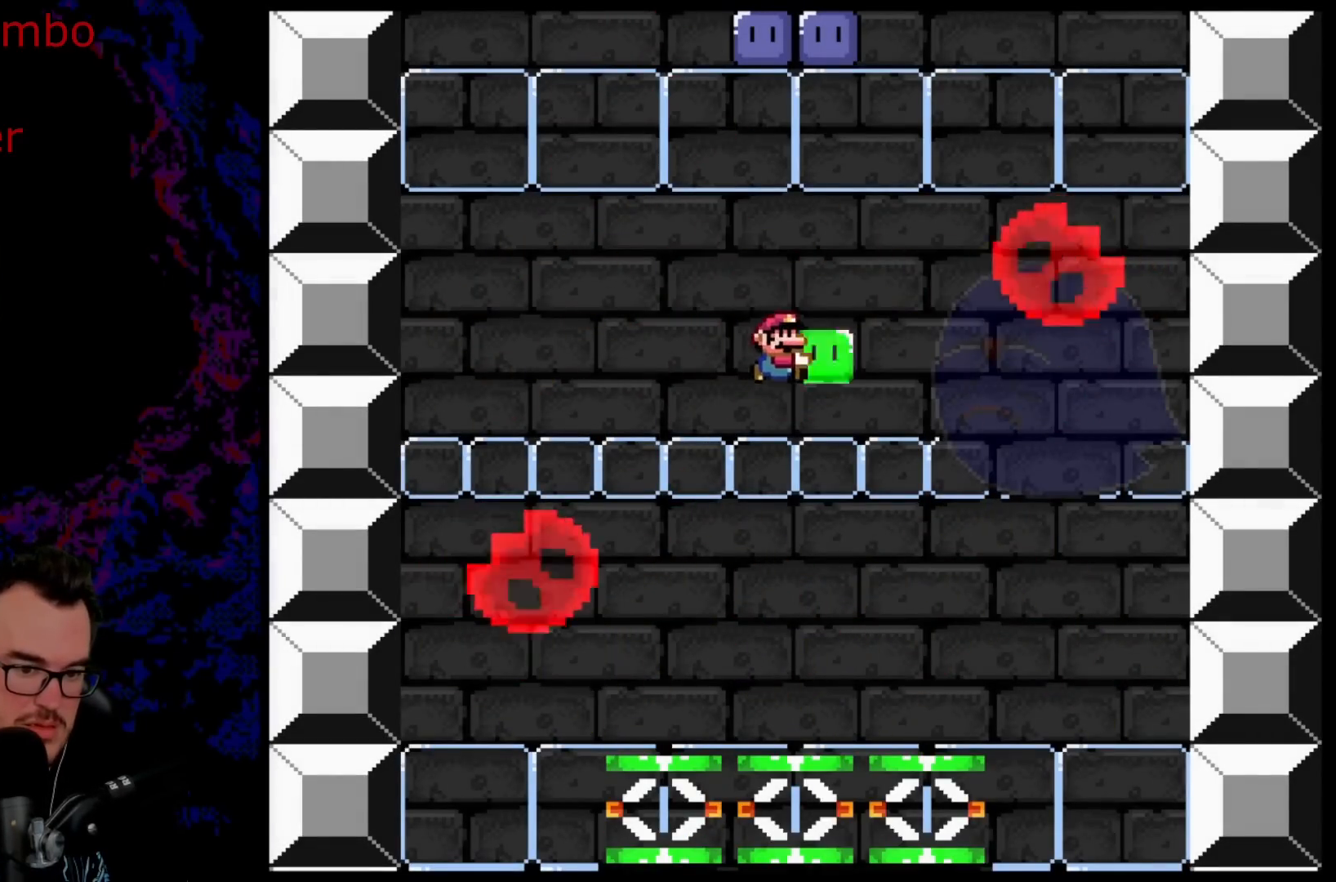
{"buttons": ["B", "Y", "DPAD_RIGHT"], "events": [[67, "B", "up"], [317, "DPAD_RIGHT", "up"], [467, "B", "down"], [500, "DPAD_RIGHT", "down"]]}
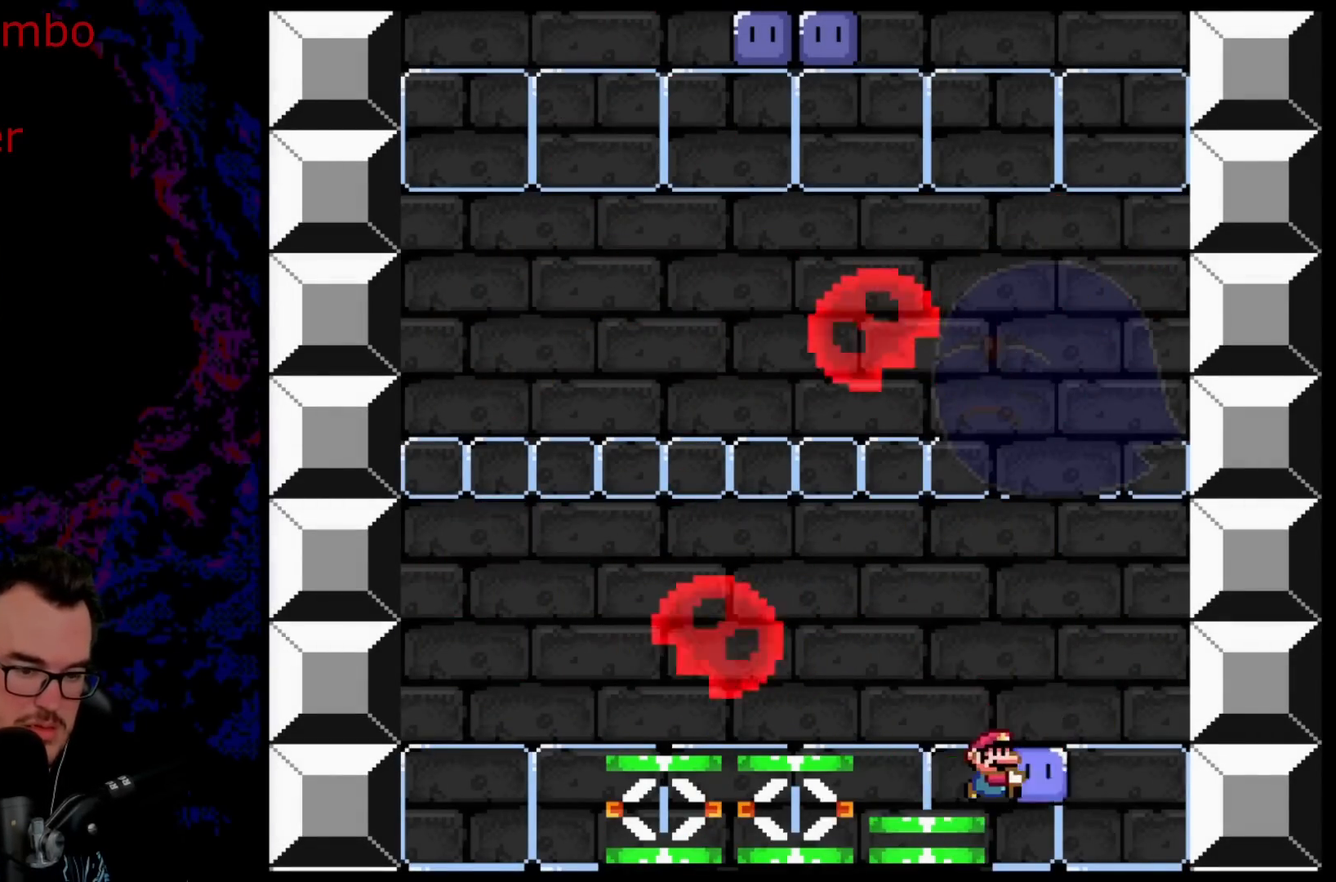
{"buttons": ["B", "Y", "DPAD_LEFT"], "events": [[183, "DPAD_RIGHT", "up"], [383, "DPAD_LEFT", "down"]]}
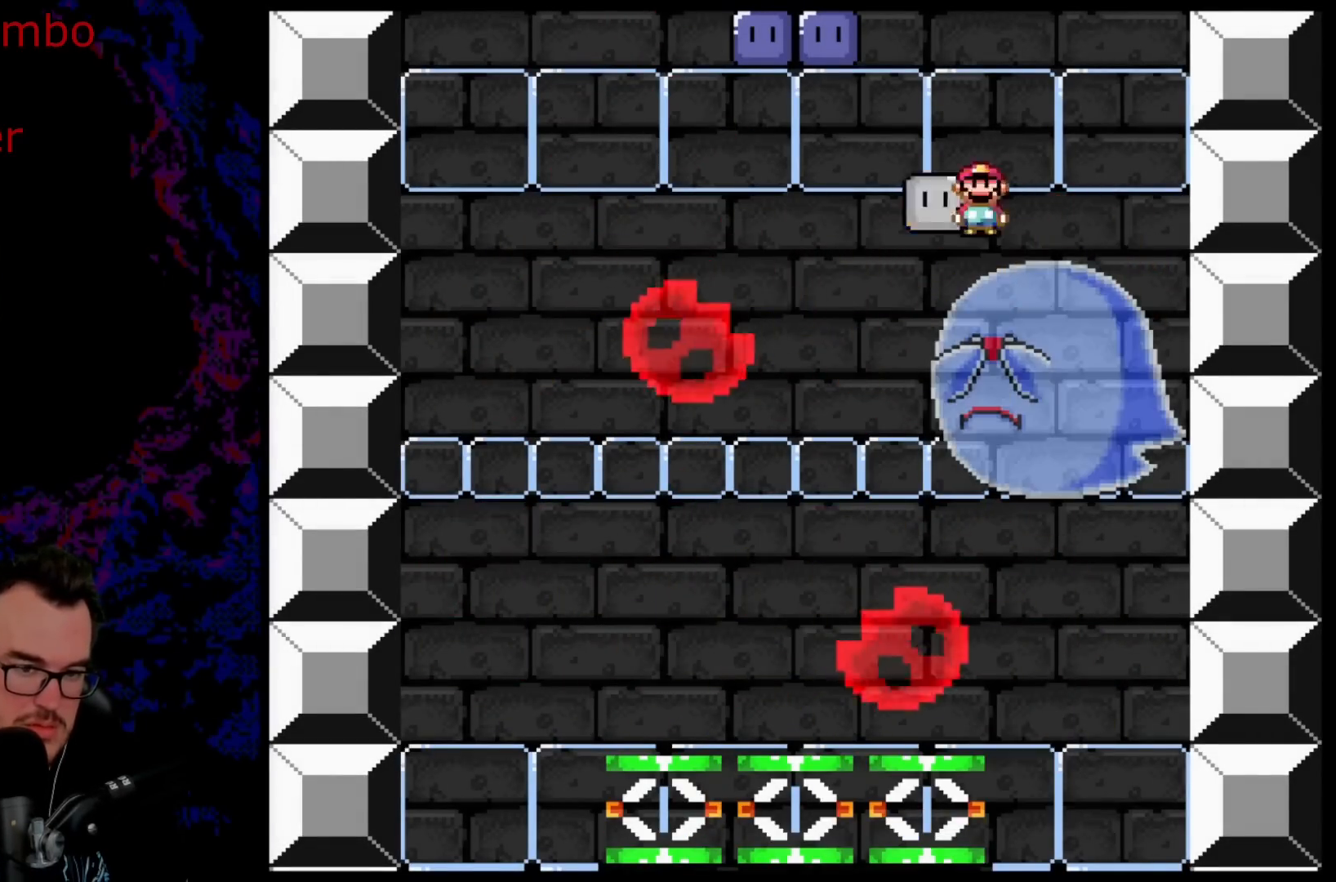
{"buttons": ["B", "Y", "DPAD_LEFT"], "events": [[33, "DPAD_LEFT", "up"], [183, "DPAD_LEFT", "down"], [283, "DPAD_LEFT", "up"], [500, "DPAD_LEFT", "down"]]}
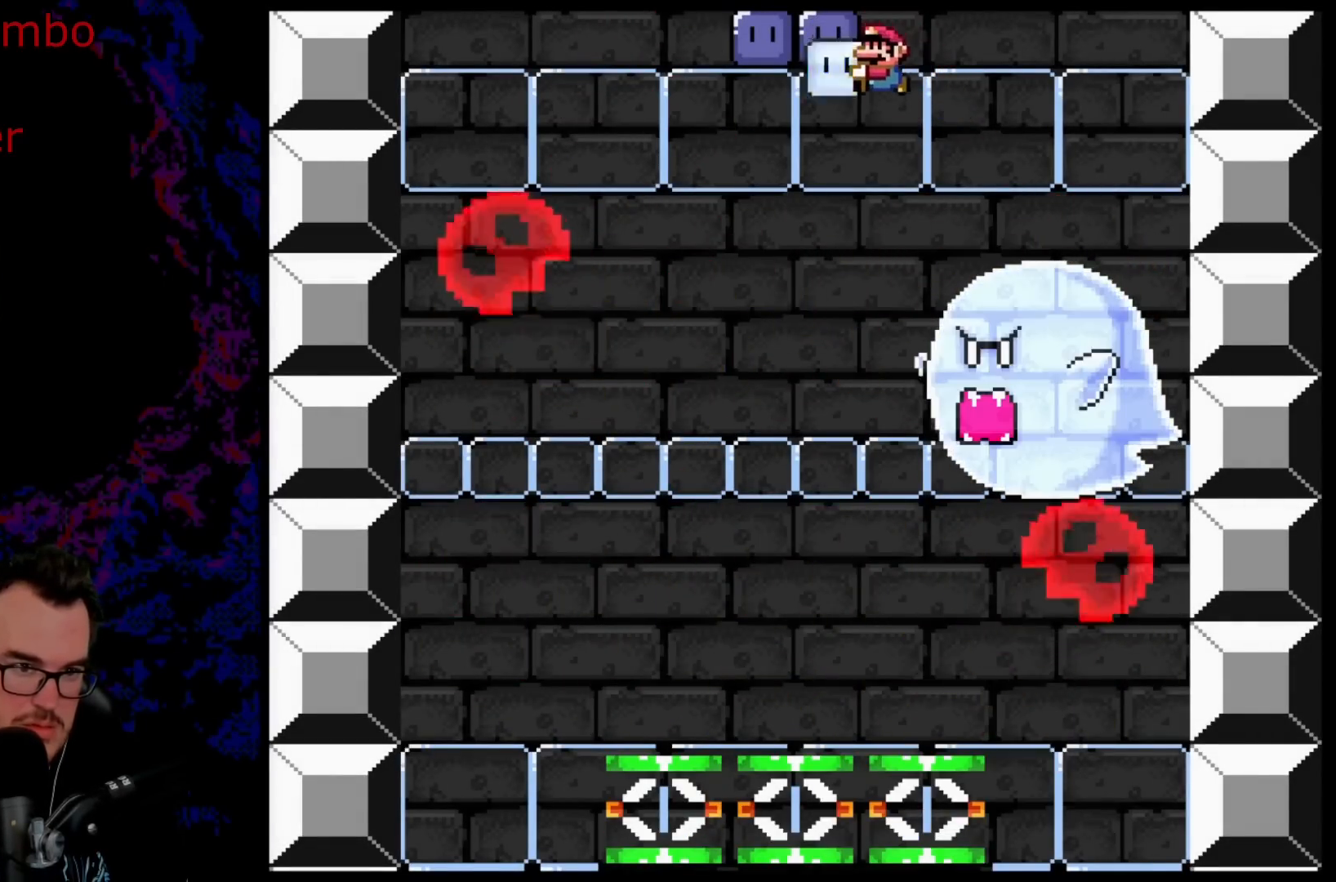
{"buttons": ["B", "Y", "DPAD_LEFT"], "events": [[317, "DPAD_LEFT", "up"], [333, "DPAD_RIGHT", "down"], [400, "Y", "up"], [450, "DPAD_DOWN", "down"], [467, "DPAD_LEFT", "down"], [467, "DPAD_RIGHT", "up"], [483, "DPAD_DOWN", "up"], [500, "Y", "down"]]}
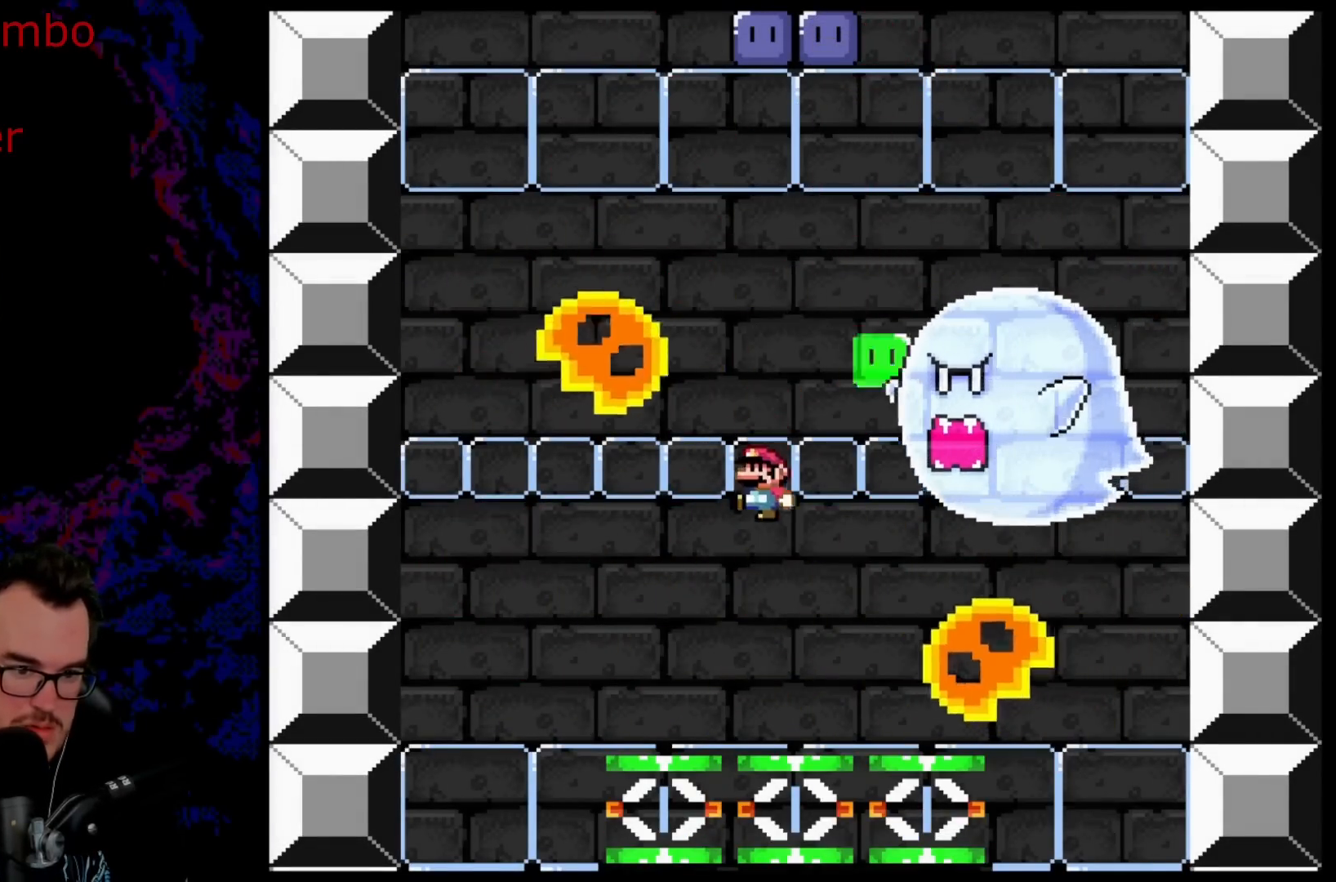
{"buttons": ["A", "X", "DPAD_LEFT"], "events": [[200, "B", "up"], [267, "X", "down"], [267, "Y", "up"], [333, "A", "down"]]}
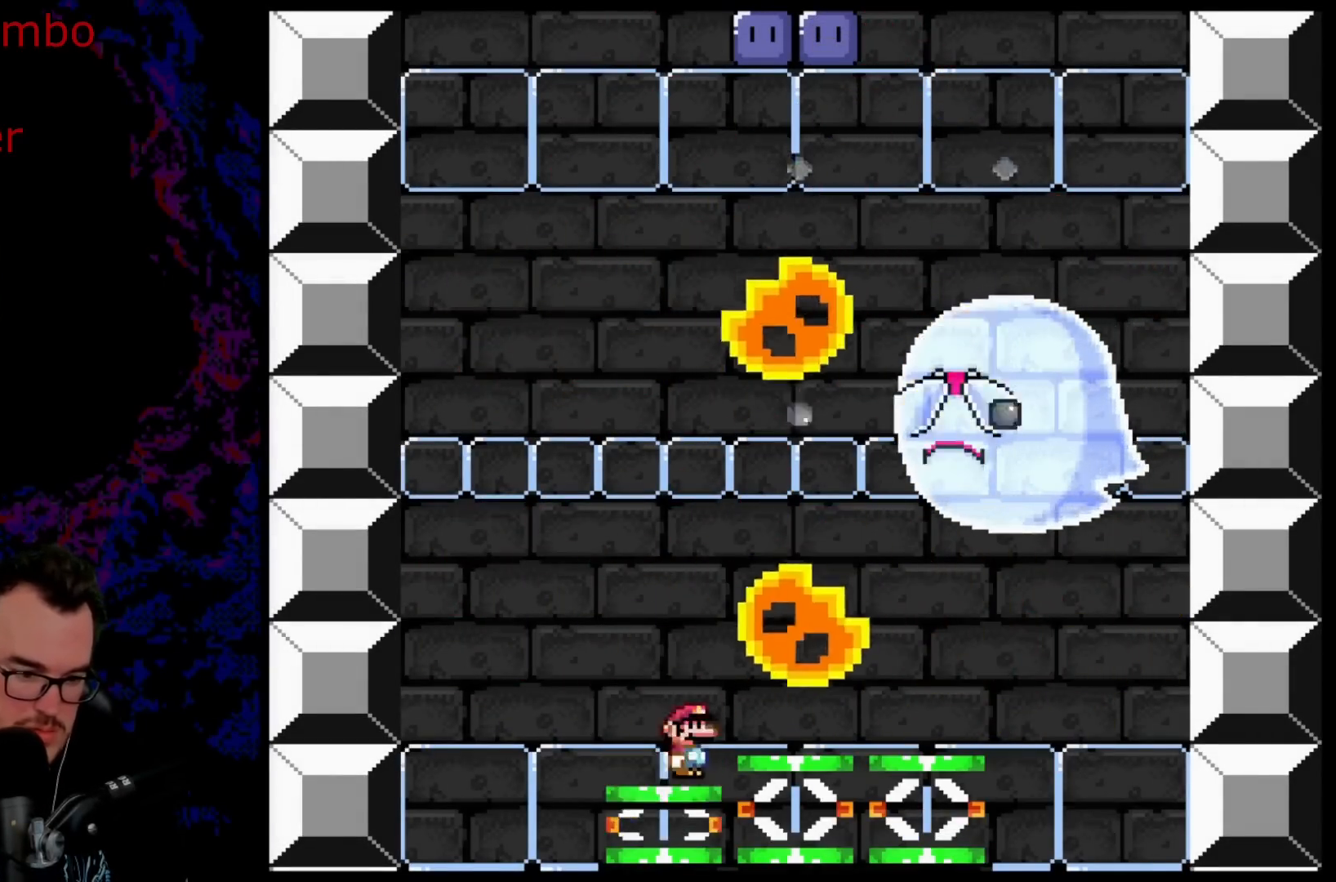
{"buttons": ["X", "DPAD_LEFT"], "events": [[217, "A", "up"], [300, "DPAD_LEFT", "up"], [350, "DPAD_RIGHT", "down"], [450, "DPAD_LEFT", "down"], [450, "DPAD_RIGHT", "up"]]}
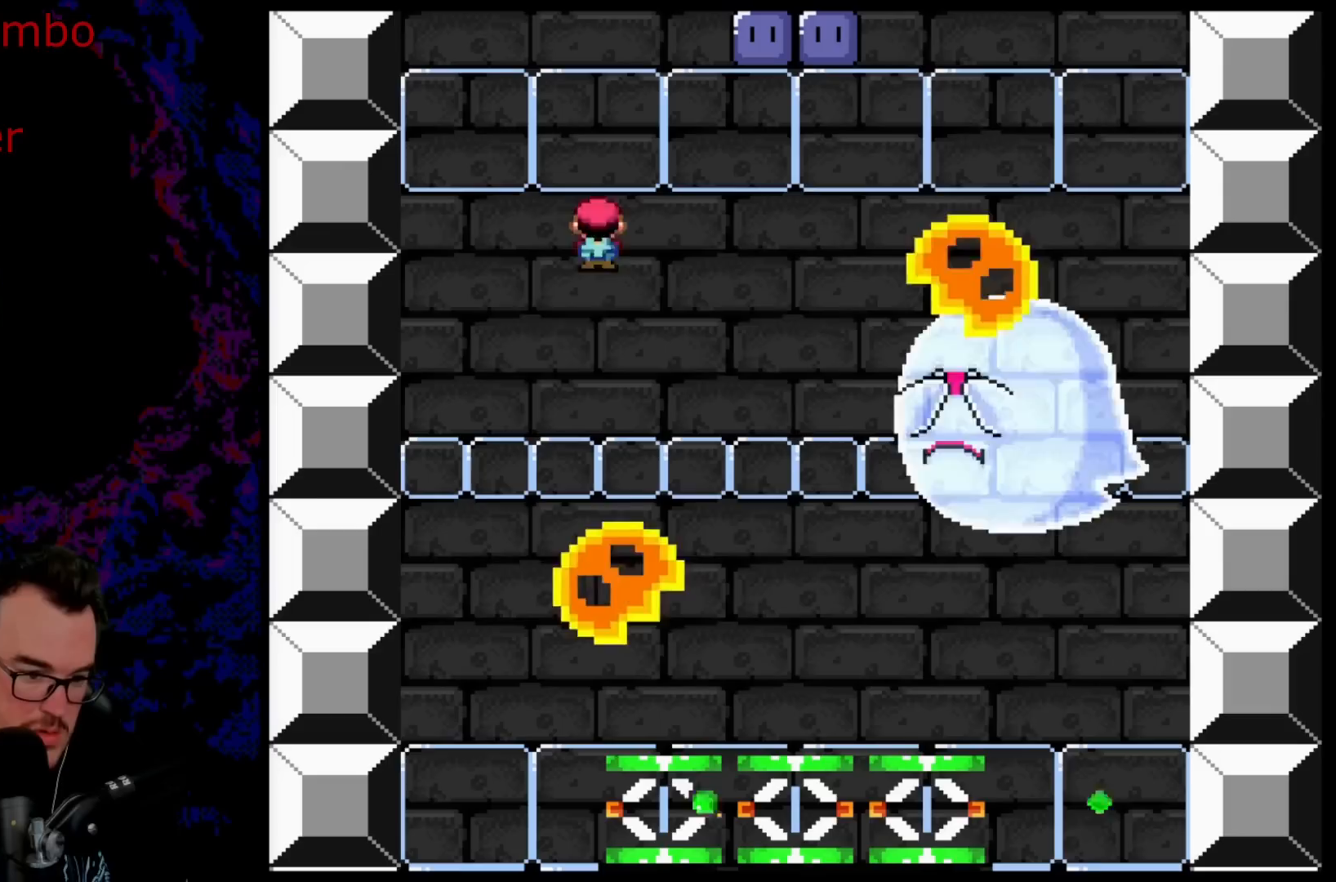
{"buttons": ["A", "X", "DPAD_RIGHT"], "events": [[117, "DPAD_LEFT", "up"], [250, "A", "down"], [250, "DPAD_RIGHT", "down"], [317, "DPAD_RIGHT", "up"], [367, "DPAD_LEFT", "down"], [467, "DPAD_LEFT", "up"], [500, "DPAD_RIGHT", "down"]]}
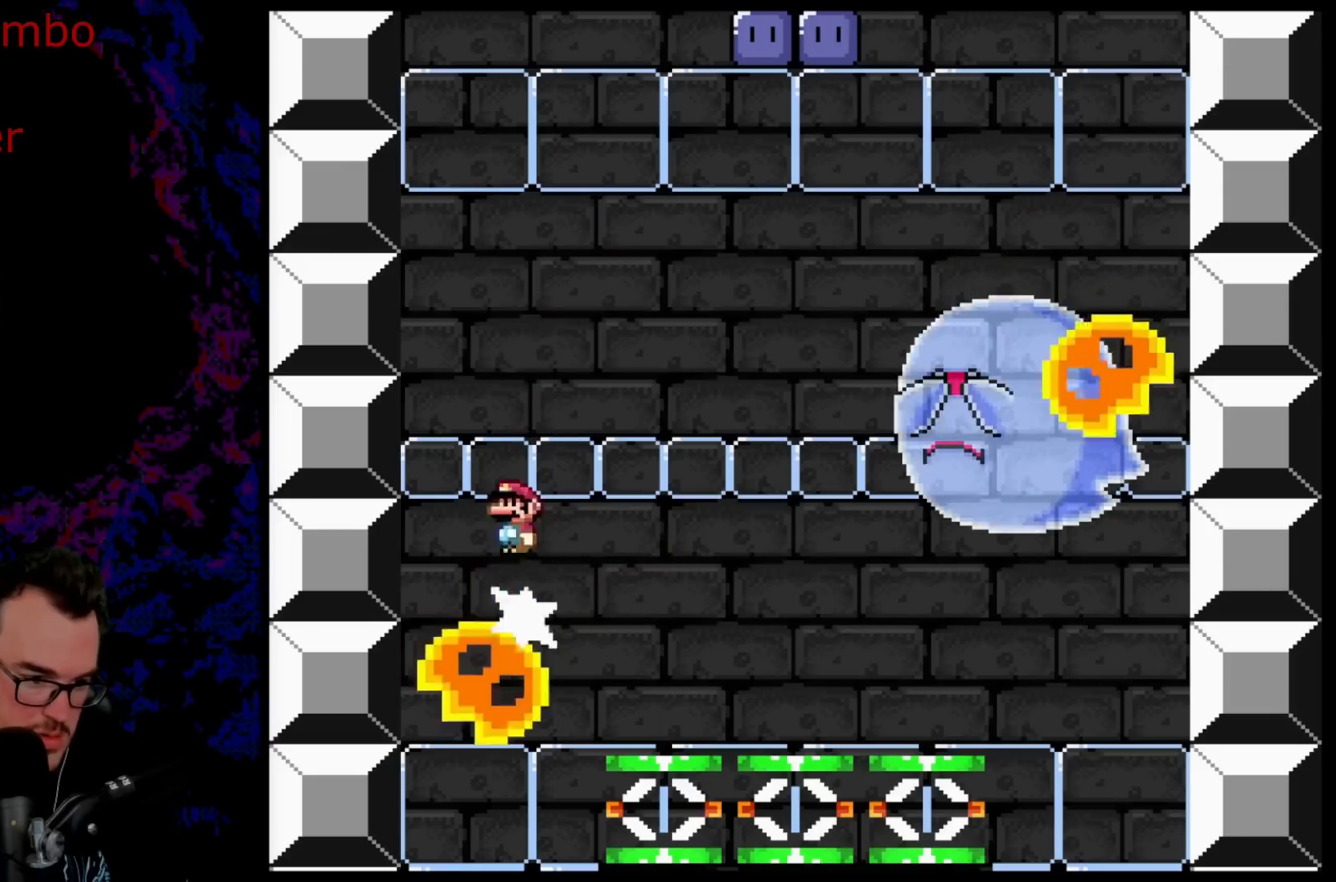
{"buttons": ["A", "X"], "events": [[317, "DPAD_DOWN", "down"], [333, "DPAD_DOWN", "up"], [333, "DPAD_LEFT", "down"], [333, "DPAD_RIGHT", "up"], [500, "DPAD_LEFT", "up"]]}
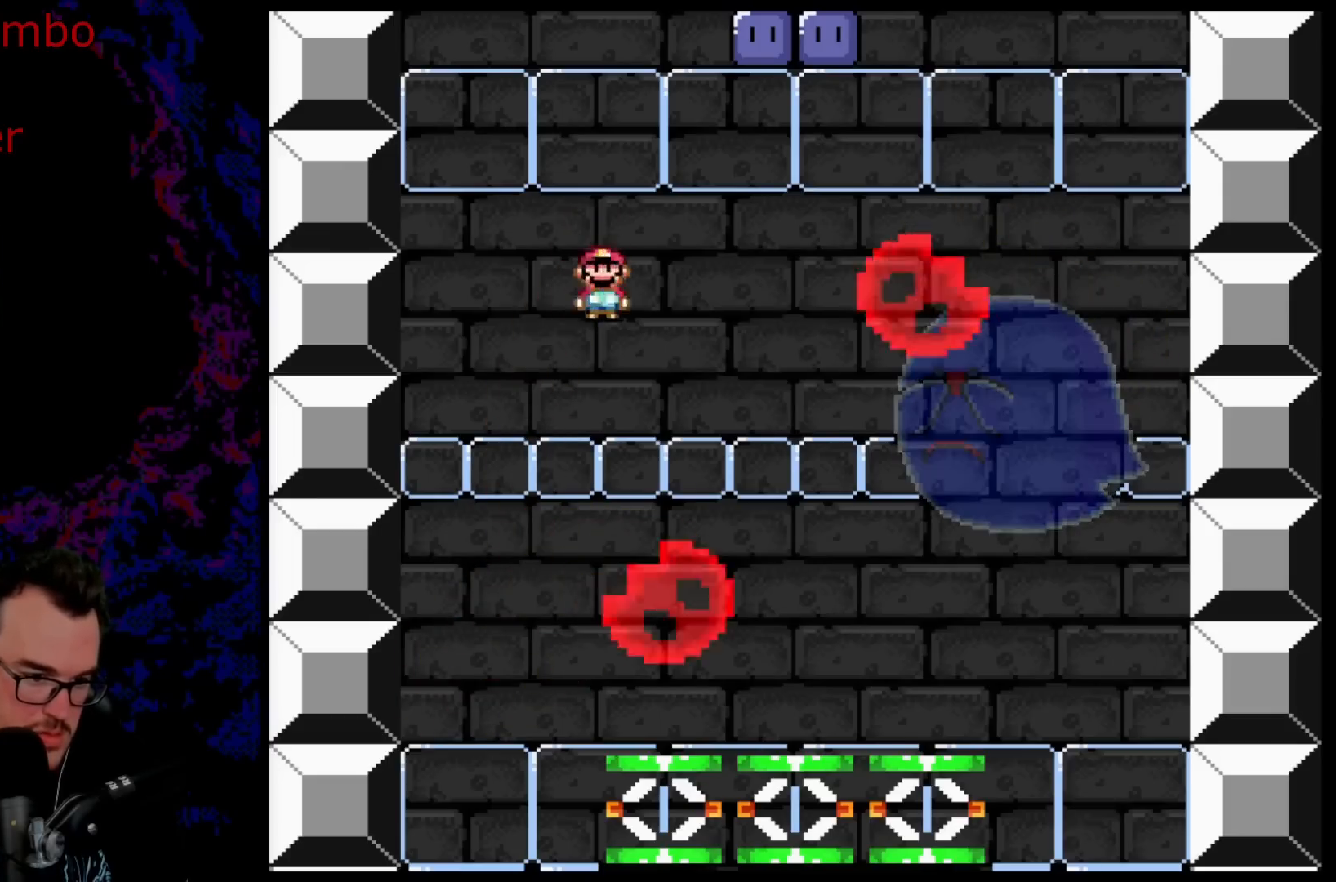
{"buttons": ["X", "DPAD_RIGHT"], "events": [[133, "DPAD_RIGHT", "down"], [300, "A", "up"], [333, "DPAD_LEFT", "down"], [333, "DPAD_RIGHT", "up"], [450, "DPAD_LEFT", "up"], [450, "DPAD_RIGHT", "down"]]}
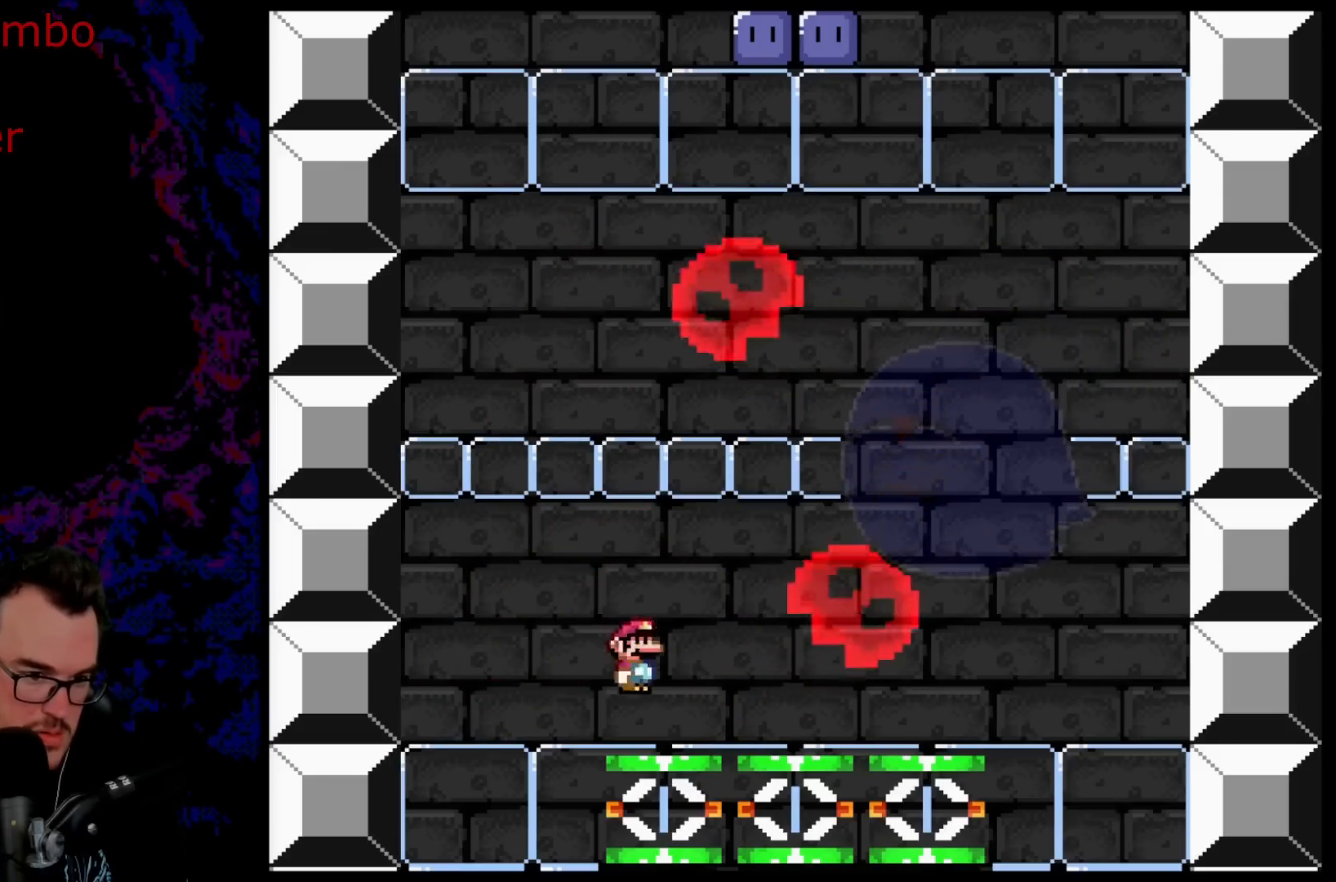
{"buttons": ["B", "Y", "DPAD_RIGHT"], "events": [[83, "DPAD_RIGHT", "up"], [83, "X", "up"], [100, "Y", "down"], [217, "B", "down"], [217, "DPAD_RIGHT", "down"]]}
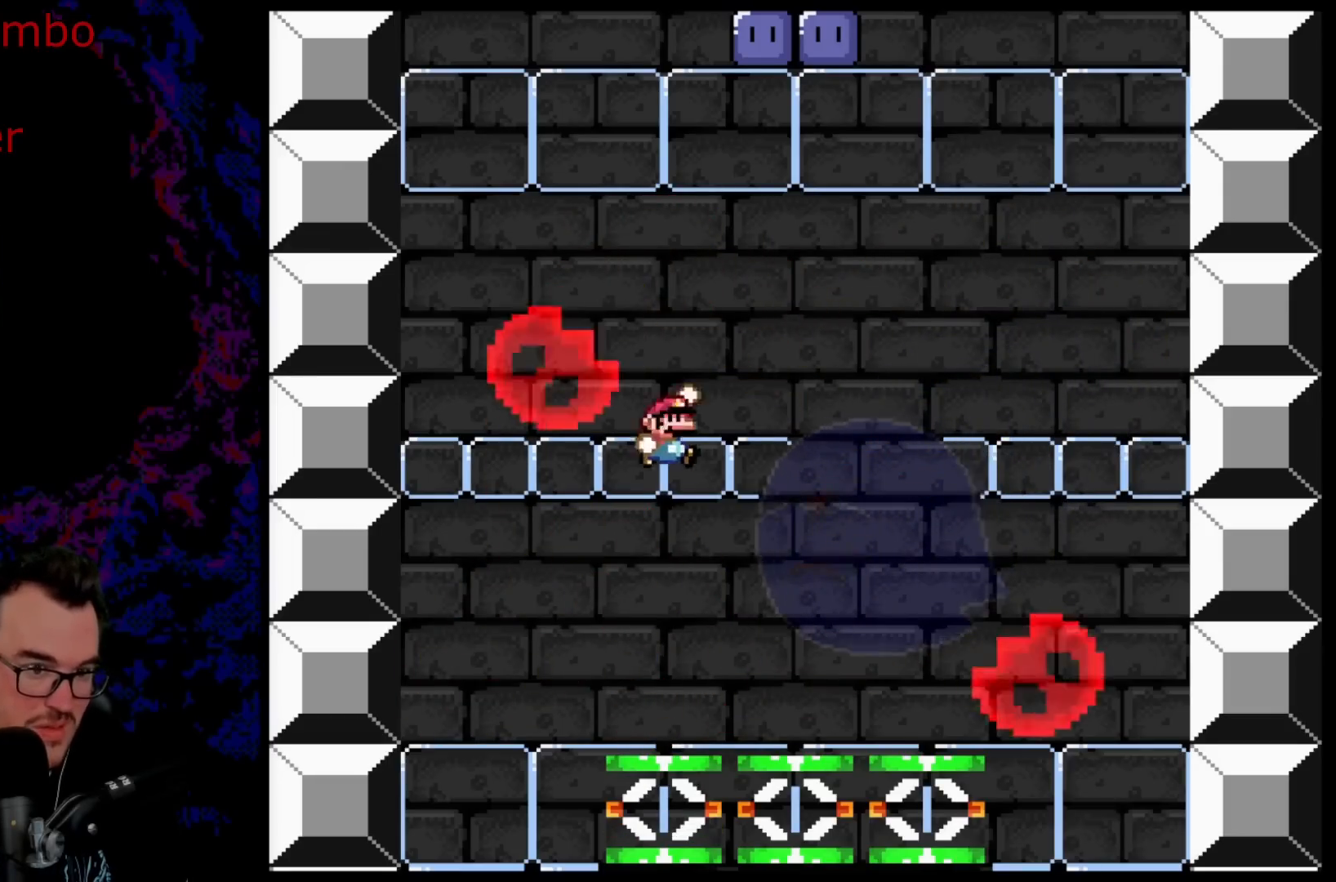
{"buttons": ["B", "DPAD_RIGHT"], "events": [[33, "DPAD_DOWN", "down"], [33, "DPAD_RIGHT", "up"], [50, "DPAD_DOWN", "up"], [50, "DPAD_LEFT", "down"], [183, "DPAD_LEFT", "up"], [183, "DPAD_RIGHT", "down"], [450, "Y", "up"]]}
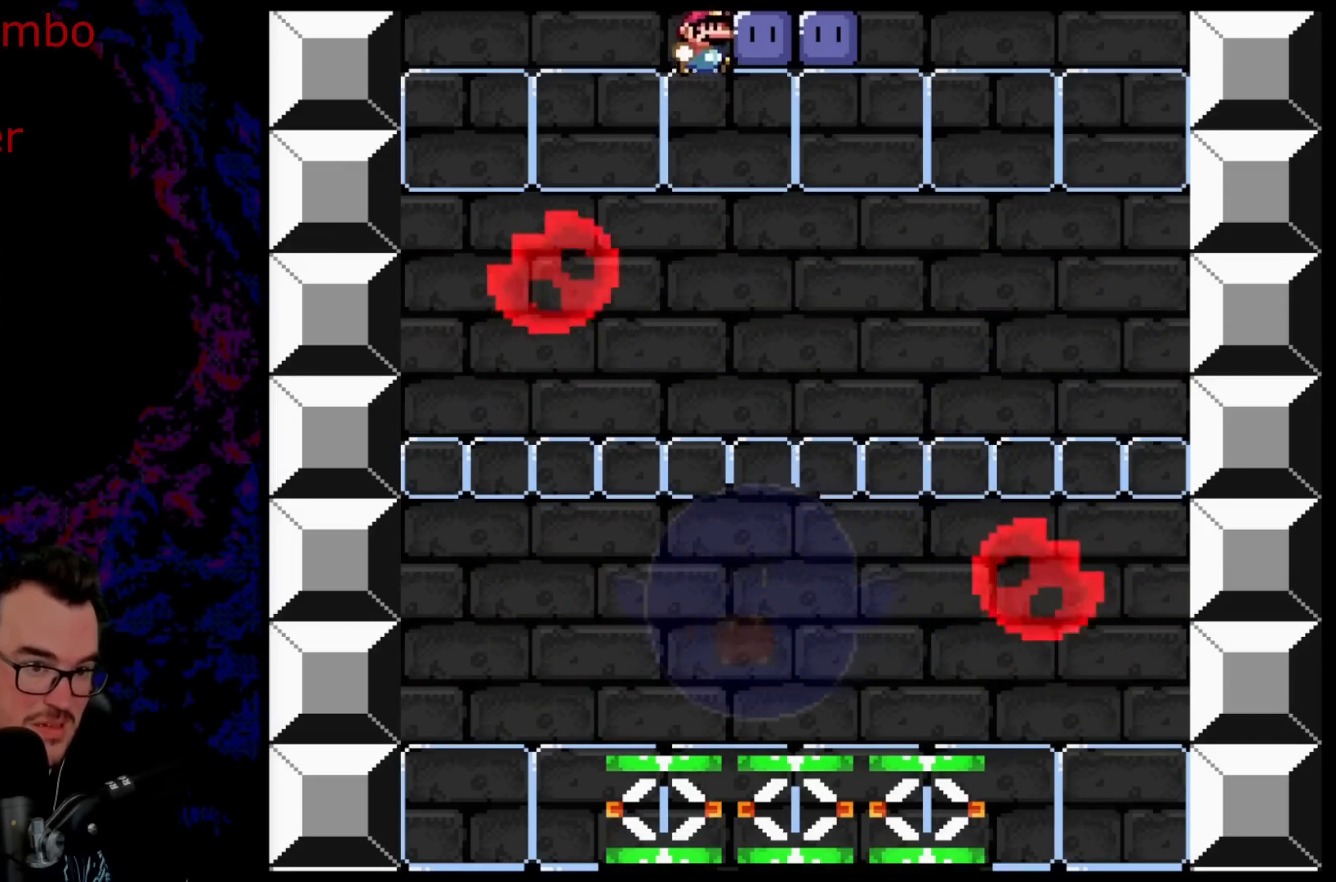
{"buttons": ["B", "Y", "DPAD_RIGHT"], "events": [[50, "Y", "down"]]}
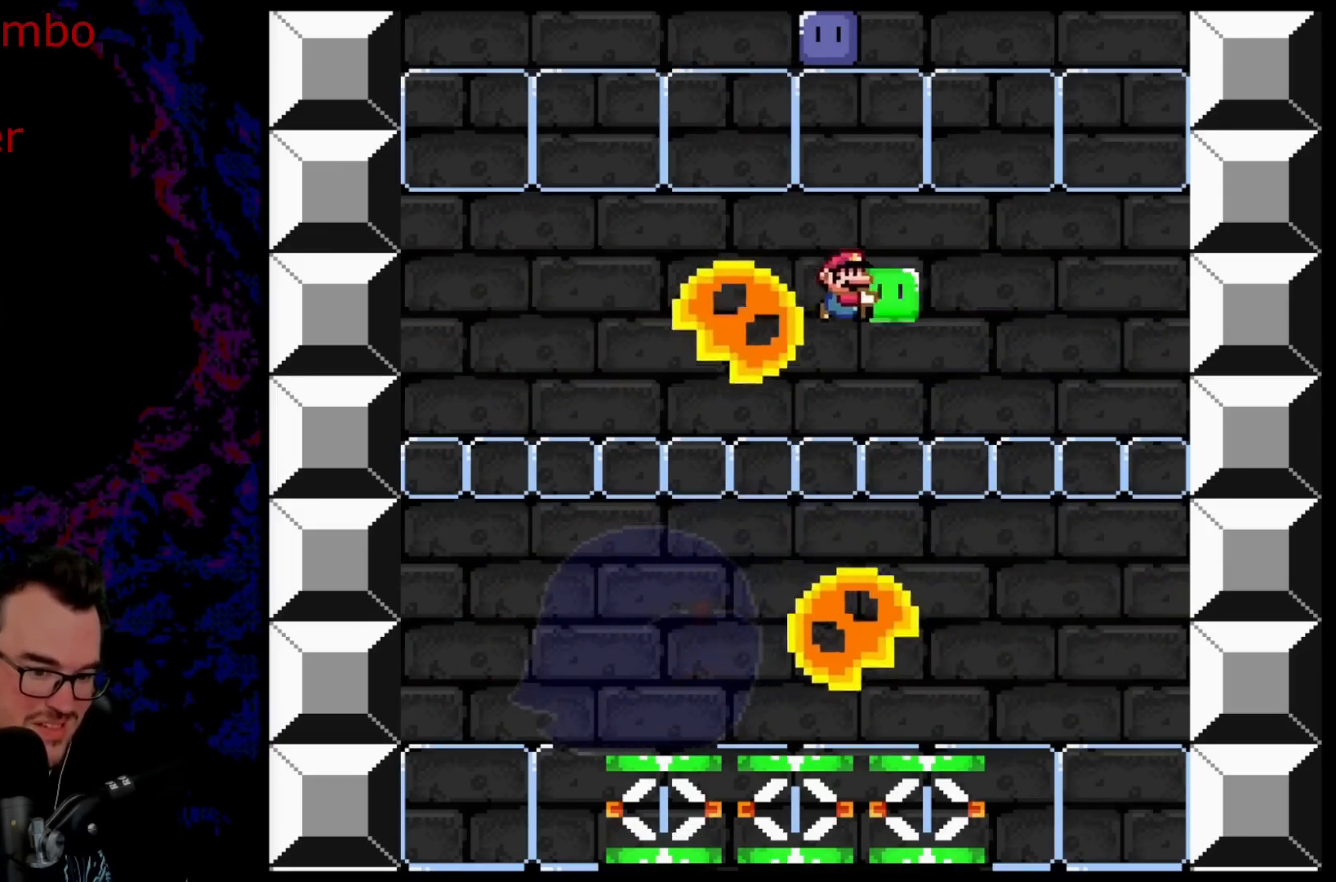
{"buttons": ["Y", "DPAD_LEFT"], "events": [[250, "DPAD_DOWN", "down"], [267, "DPAD_LEFT", "down"], [267, "DPAD_RIGHT", "up"], [283, "DPAD_DOWN", "up"], [417, "B", "up"]]}
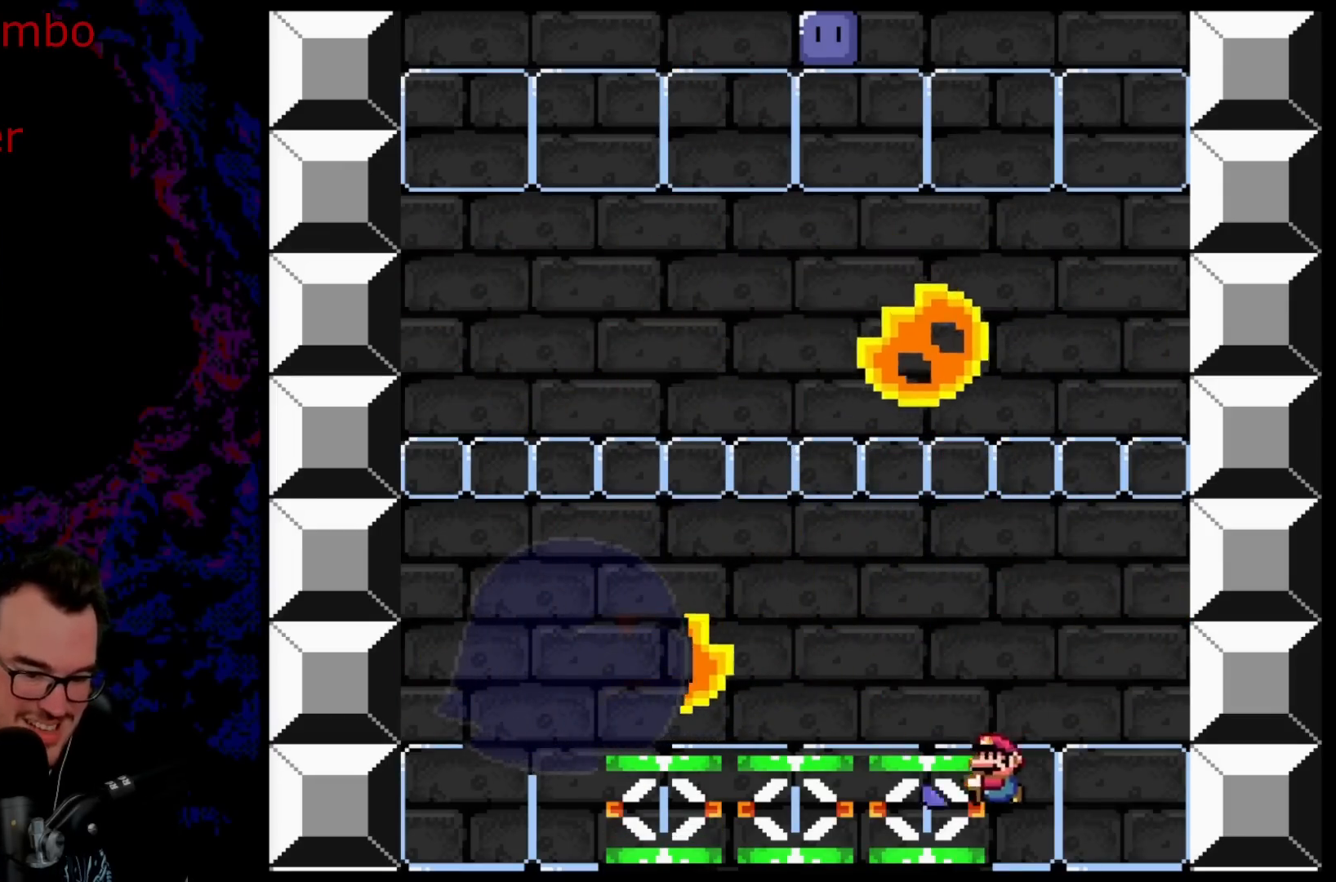
{"buttons": ["Y"], "events": [[33, "DPAD_LEFT", "up"]]}
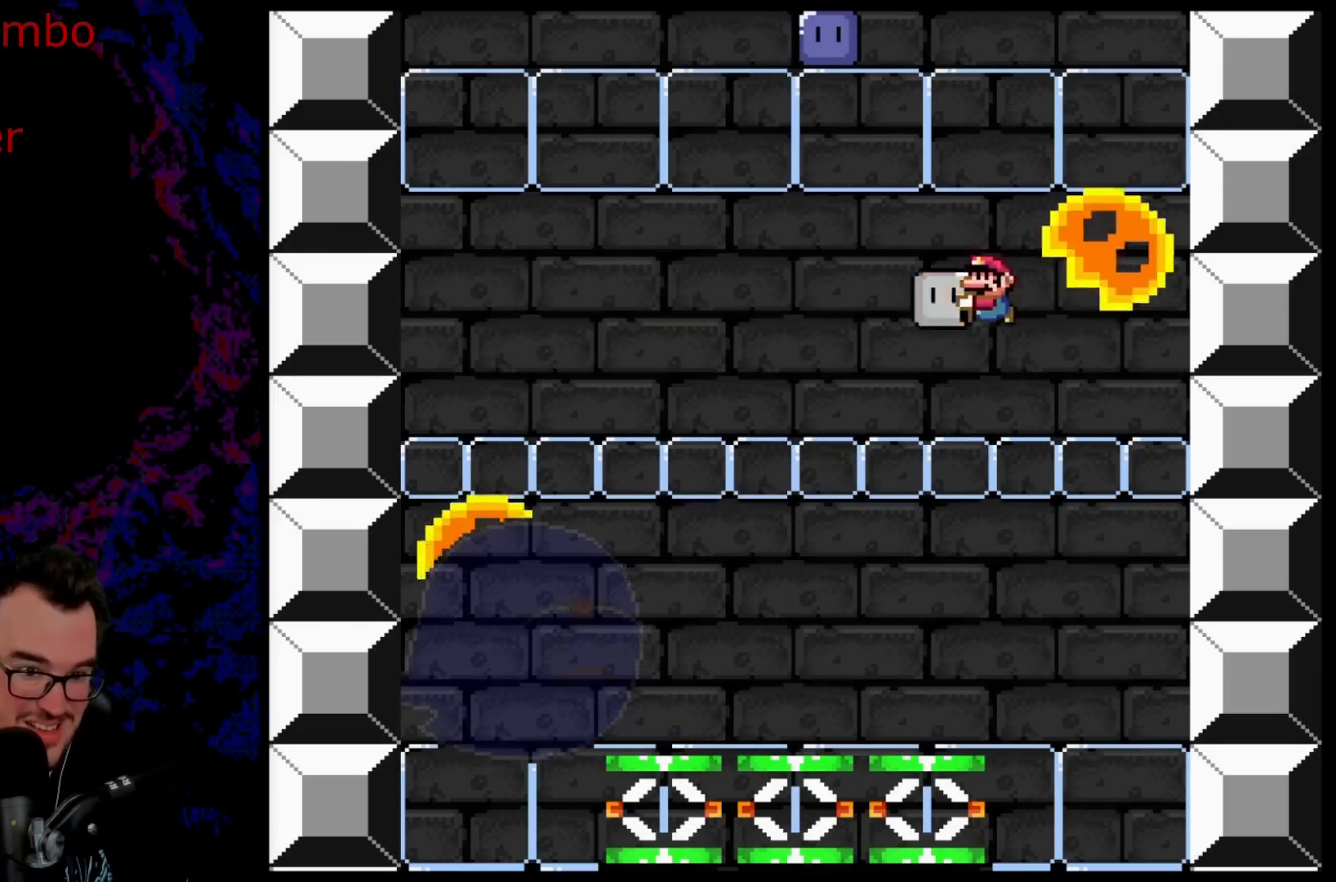
{"buttons": ["Y", "DPAD_RIGHT"], "events": [[33, "DPAD_LEFT", "down"], [267, "DPAD_LEFT", "up"], [283, "DPAD_RIGHT", "down"]]}
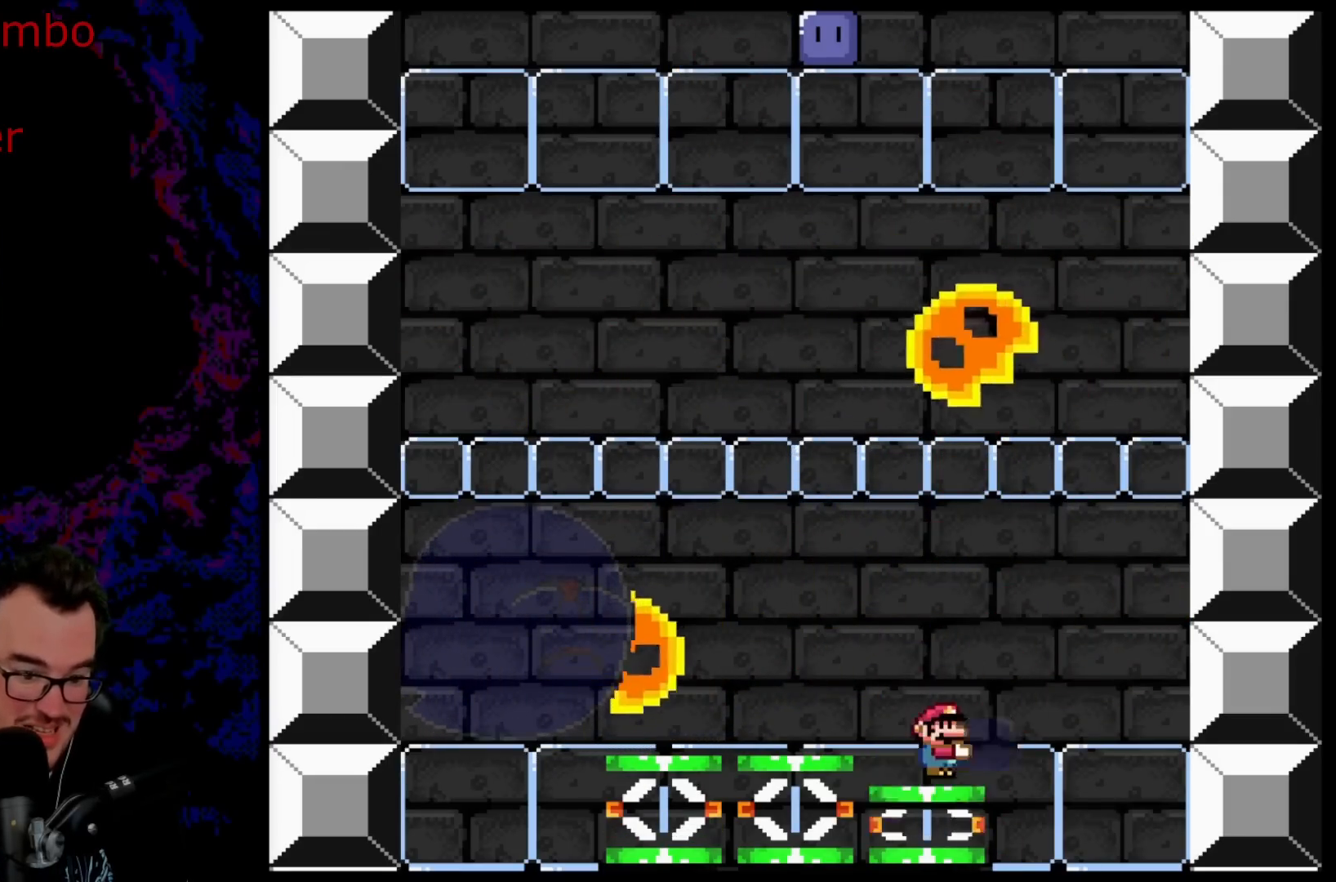
{"buttons": ["Y", "DPAD_RIGHT"], "events": []}
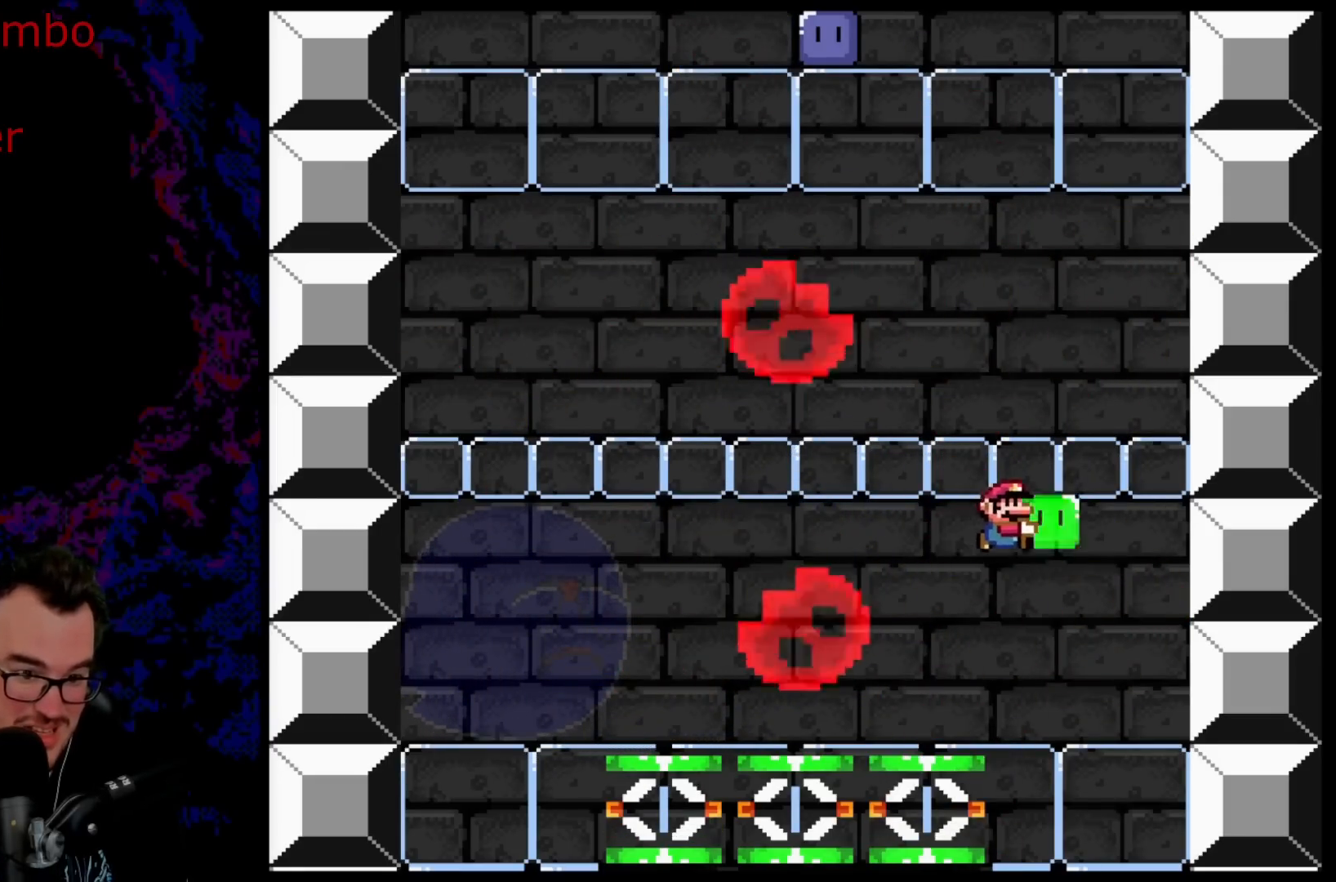
{"buttons": ["B", "Y", "DPAD_LEFT"], "events": [[183, "DPAD_DOWN", "down"], [200, "DPAD_LEFT", "down"], [200, "DPAD_RIGHT", "up"], [217, "B", "down"], [217, "DPAD_DOWN", "up"]]}
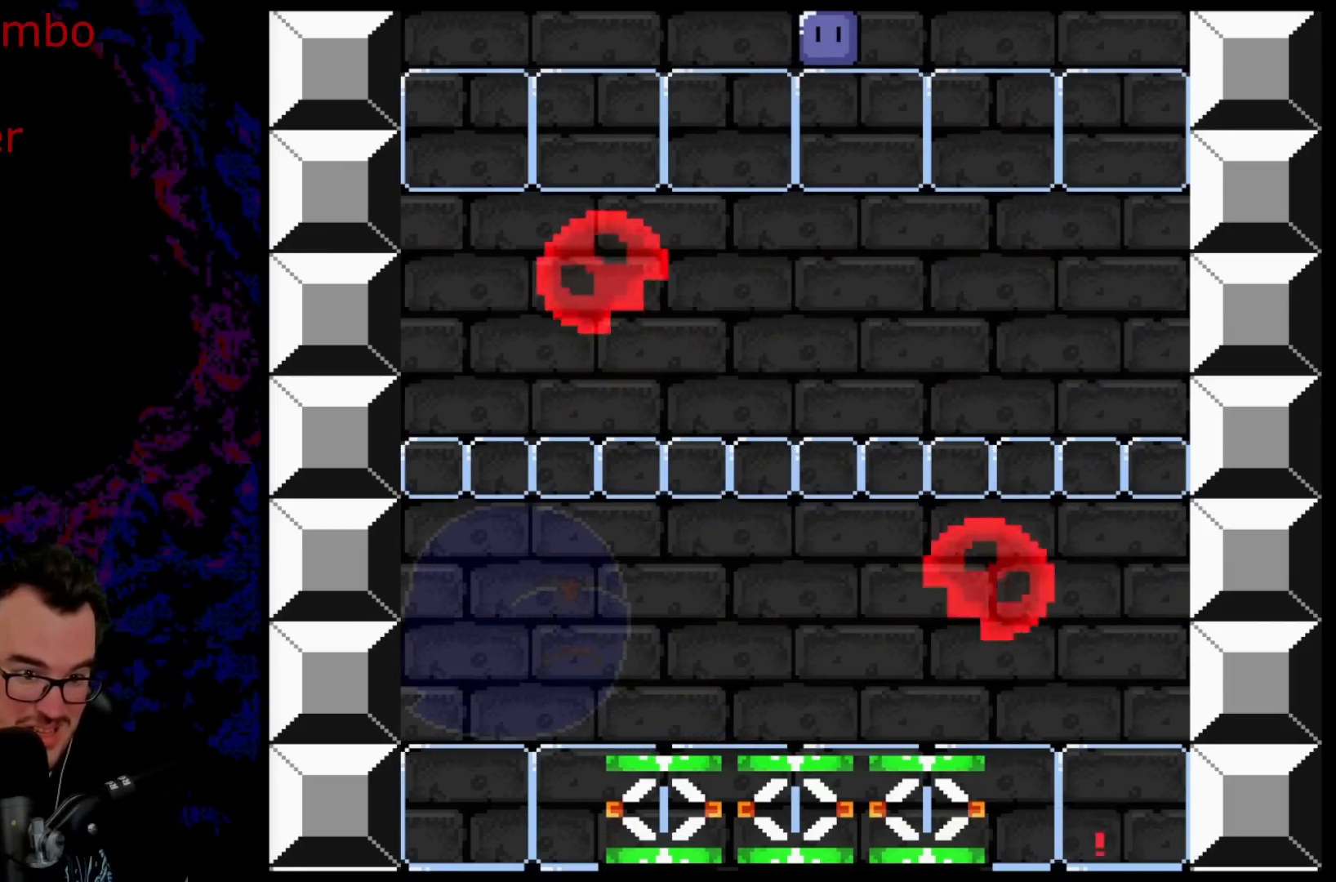
{"buttons": ["B", "Y"], "events": [[133, "DPAD_LEFT", "up"], [383, "DPAD_LEFT", "down"], [483, "DPAD_LEFT", "up"]]}
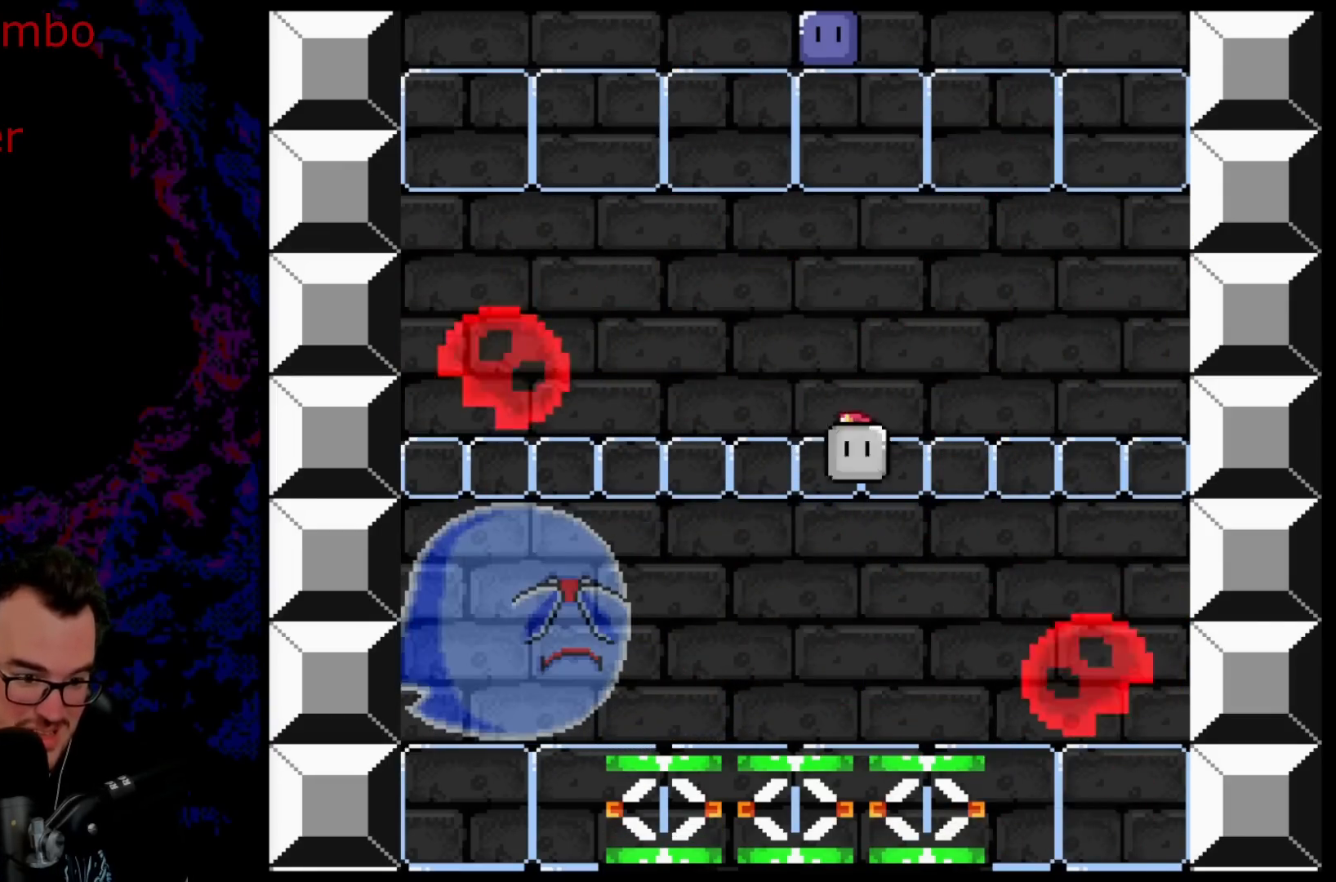
{"buttons": ["Y", "DPAD_LEFT"], "events": [[17, "B", "up"], [17, "DPAD_RIGHT", "down"], [200, "DPAD_RIGHT", "up"], [250, "DPAD_LEFT", "down"]]}
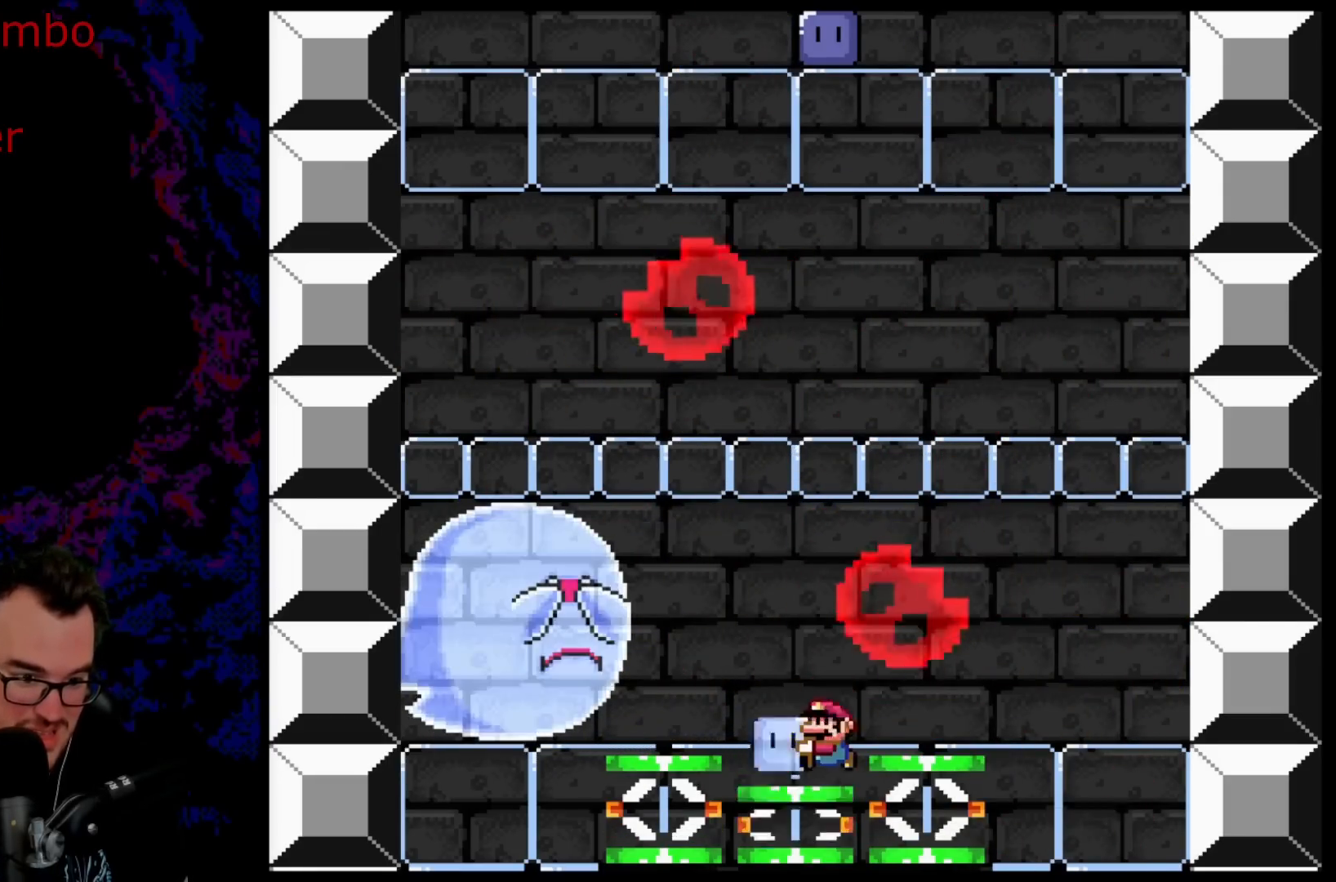
{"buttons": ["Y"], "events": [[400, "DPAD_LEFT", "up"]]}
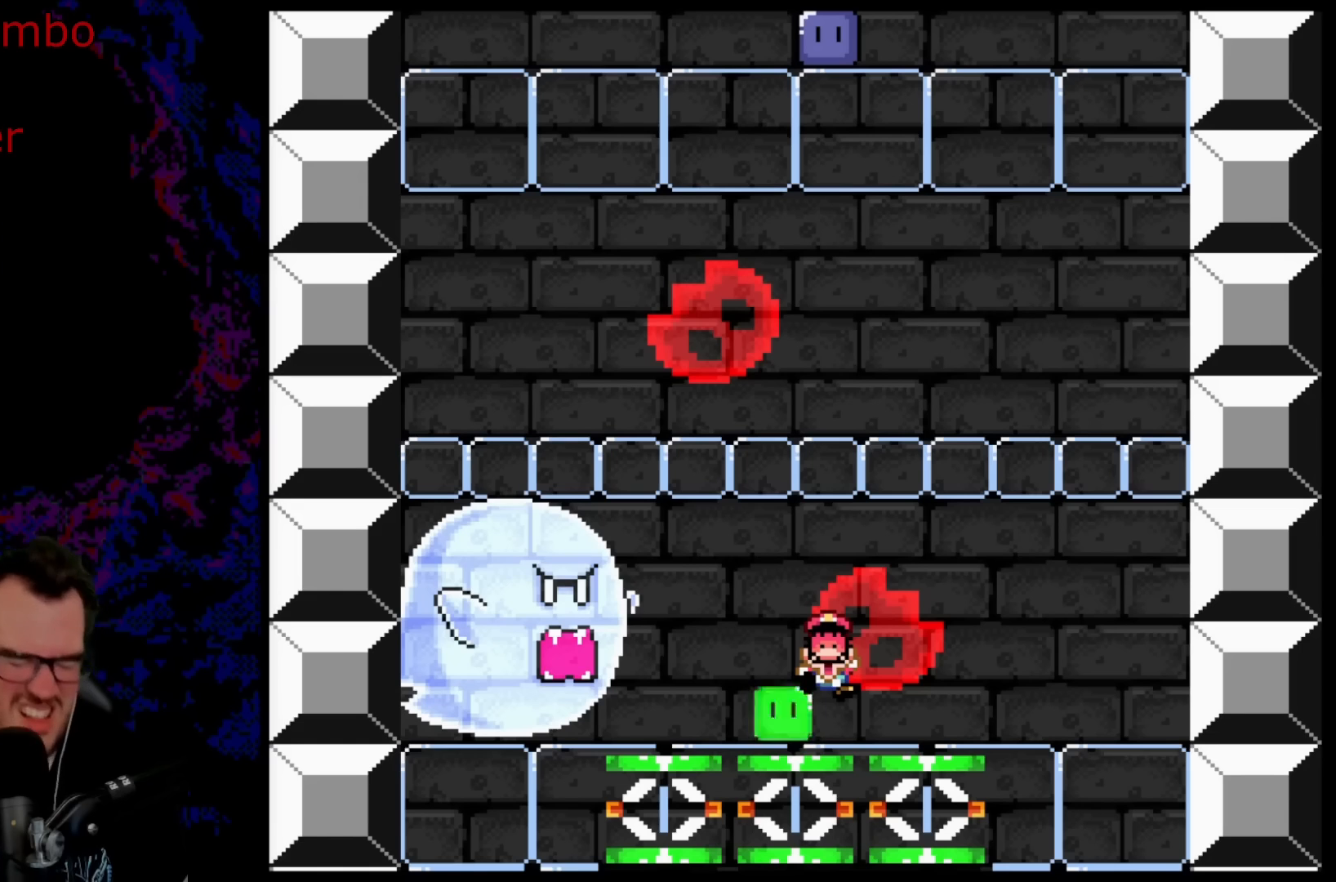
{"buttons": [], "events": [[83, "Y", "up"]]}
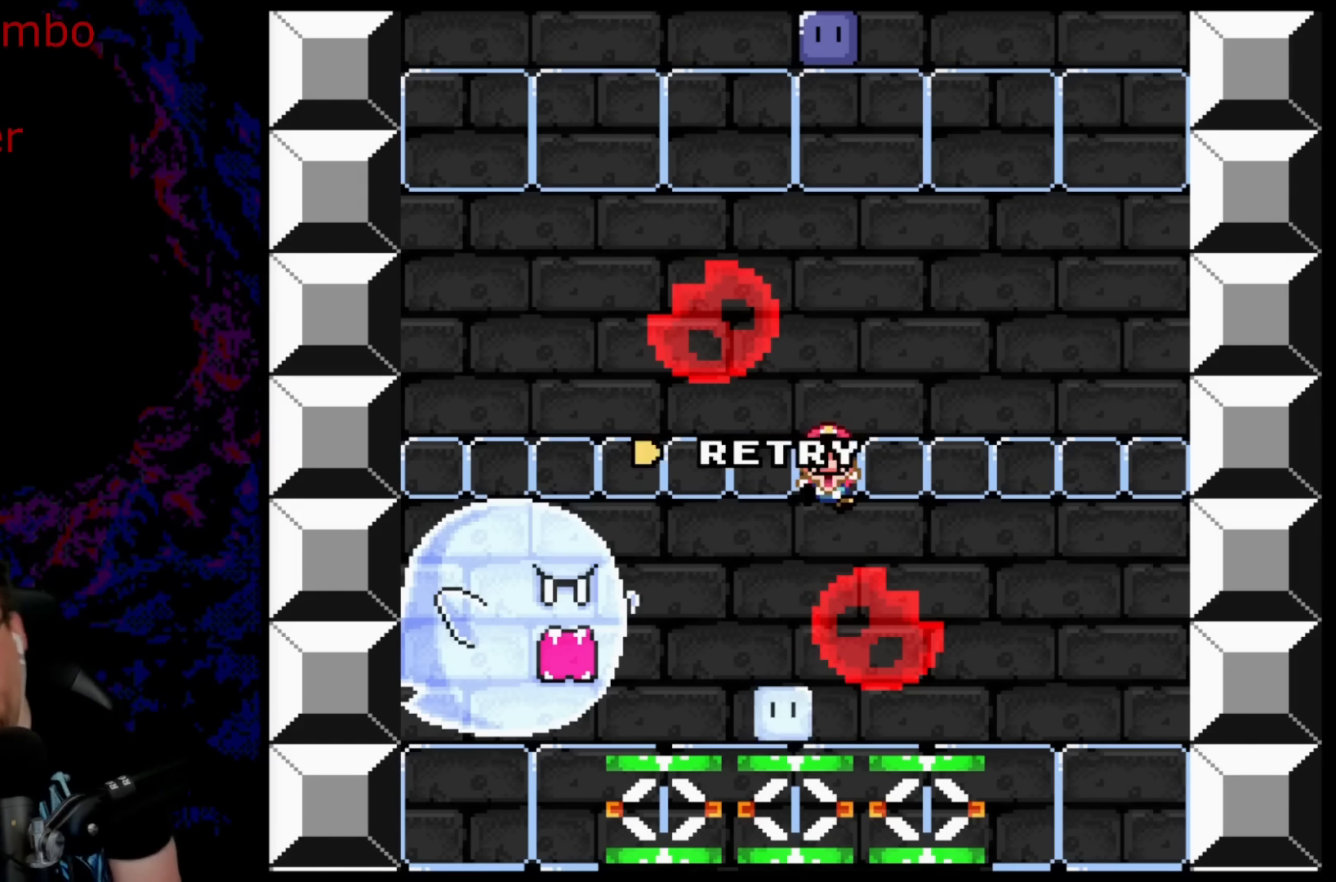
{"buttons": [], "events": [[183, "B", "down"], [267, "B", "up"], [367, "B", "down"], [467, "B", "up"]]}
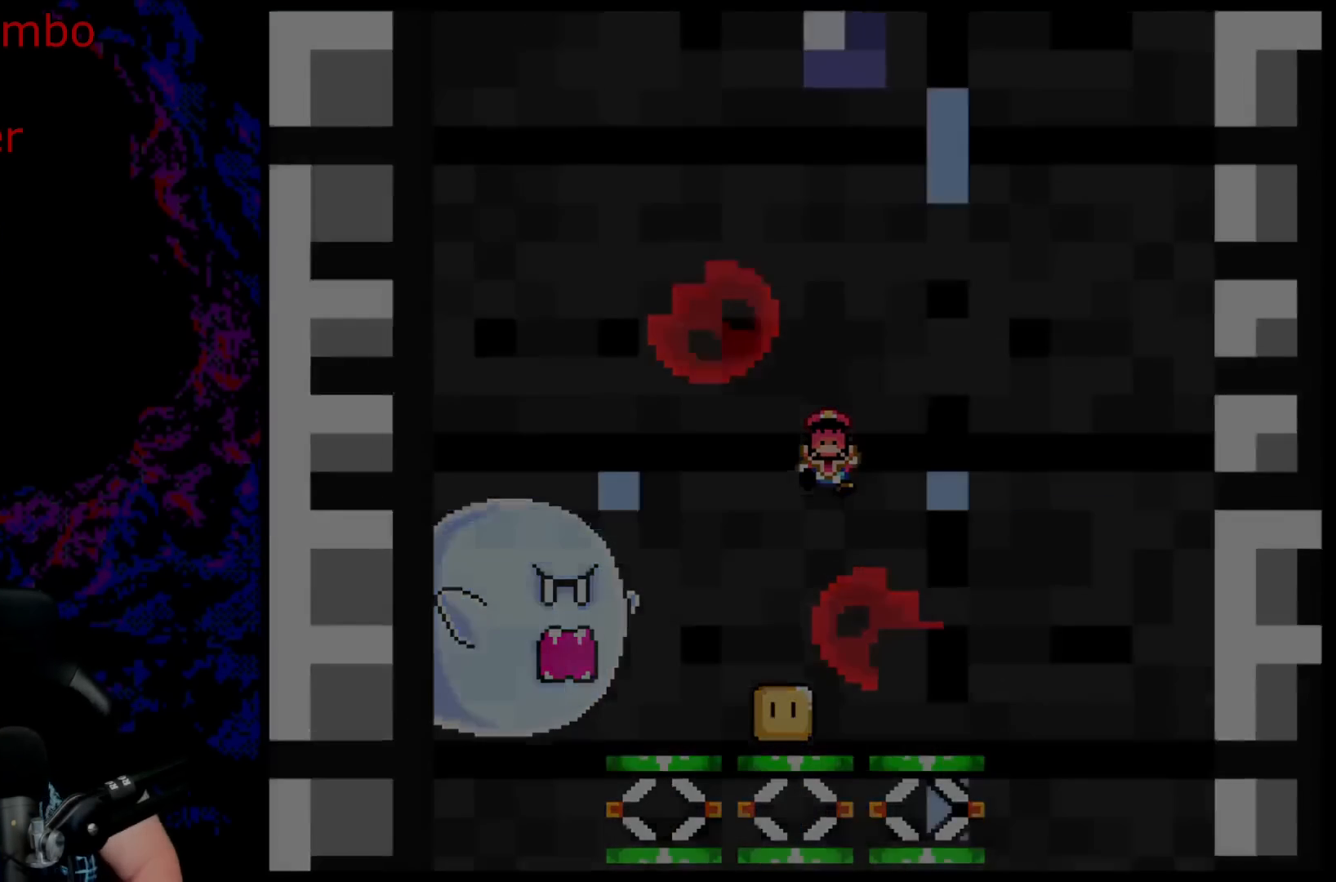
{"buttons": [], "events": [[83, "B", "down"], [183, "B", "up"]]}
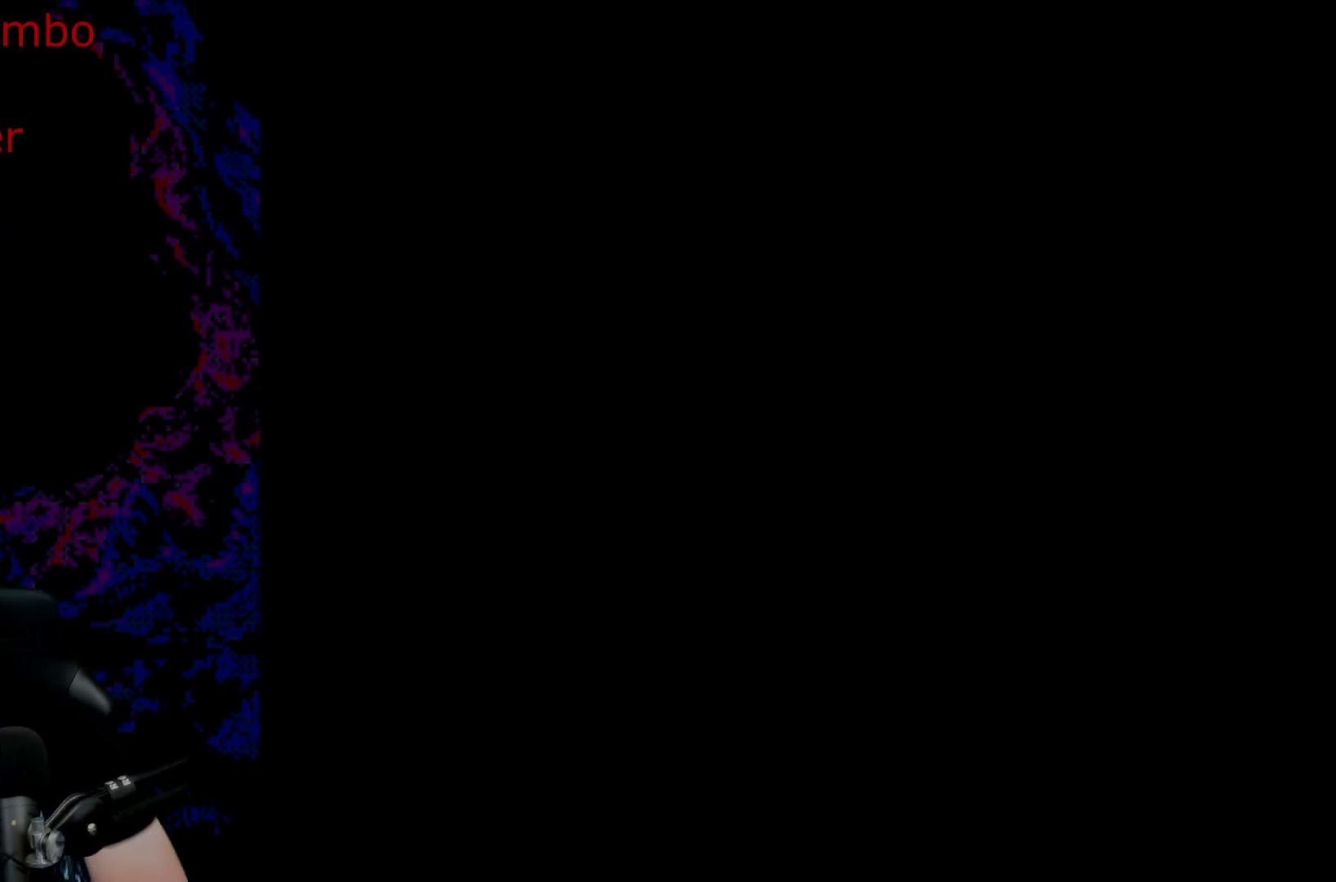
{"buttons": ["B", "Y"], "events": [[83, "B", "down"], [100, "B", "up"], [167, "B", "down"], [183, "Y", "down"]]}
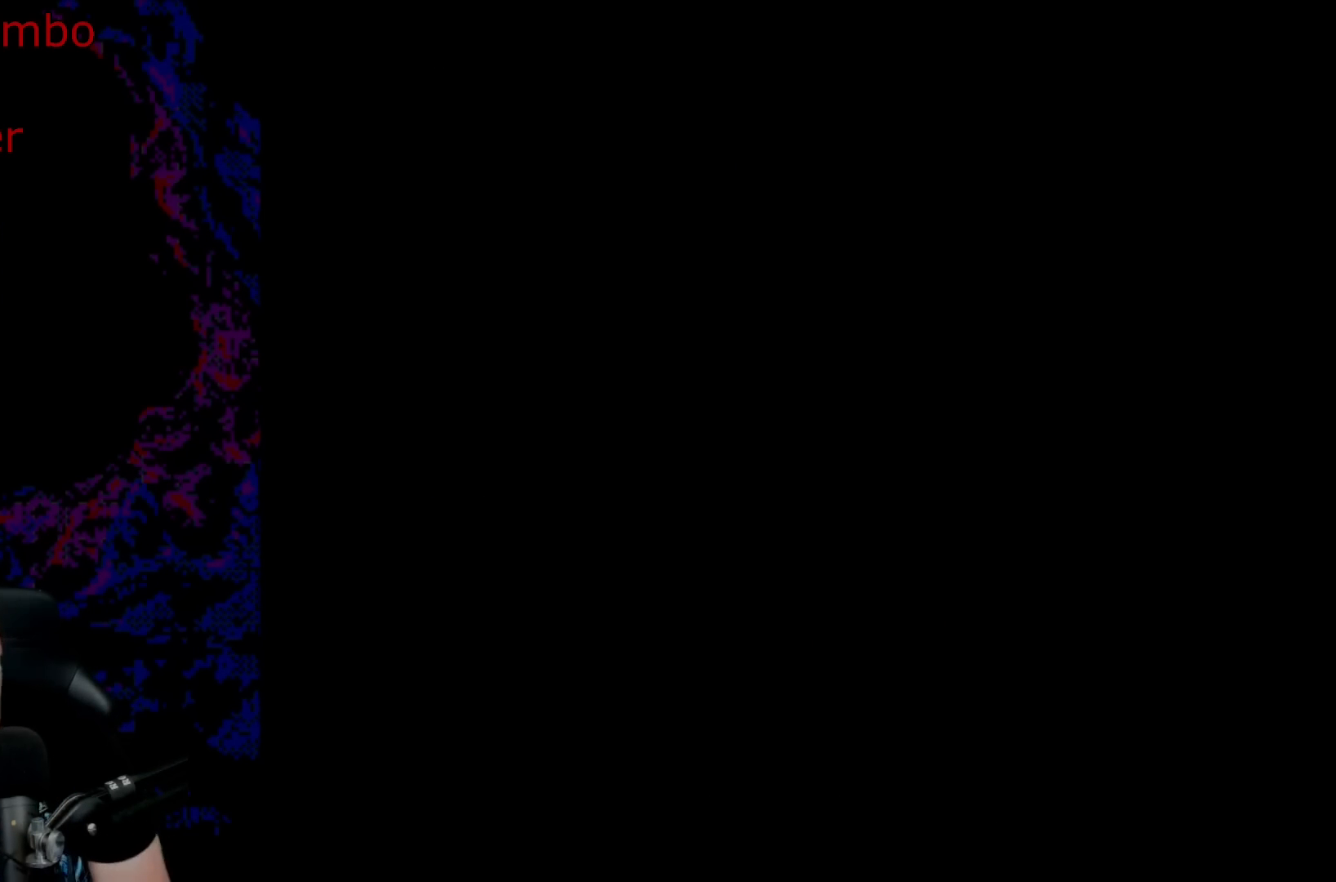
{"buttons": ["Y"], "events": [[383, "B", "up"]]}
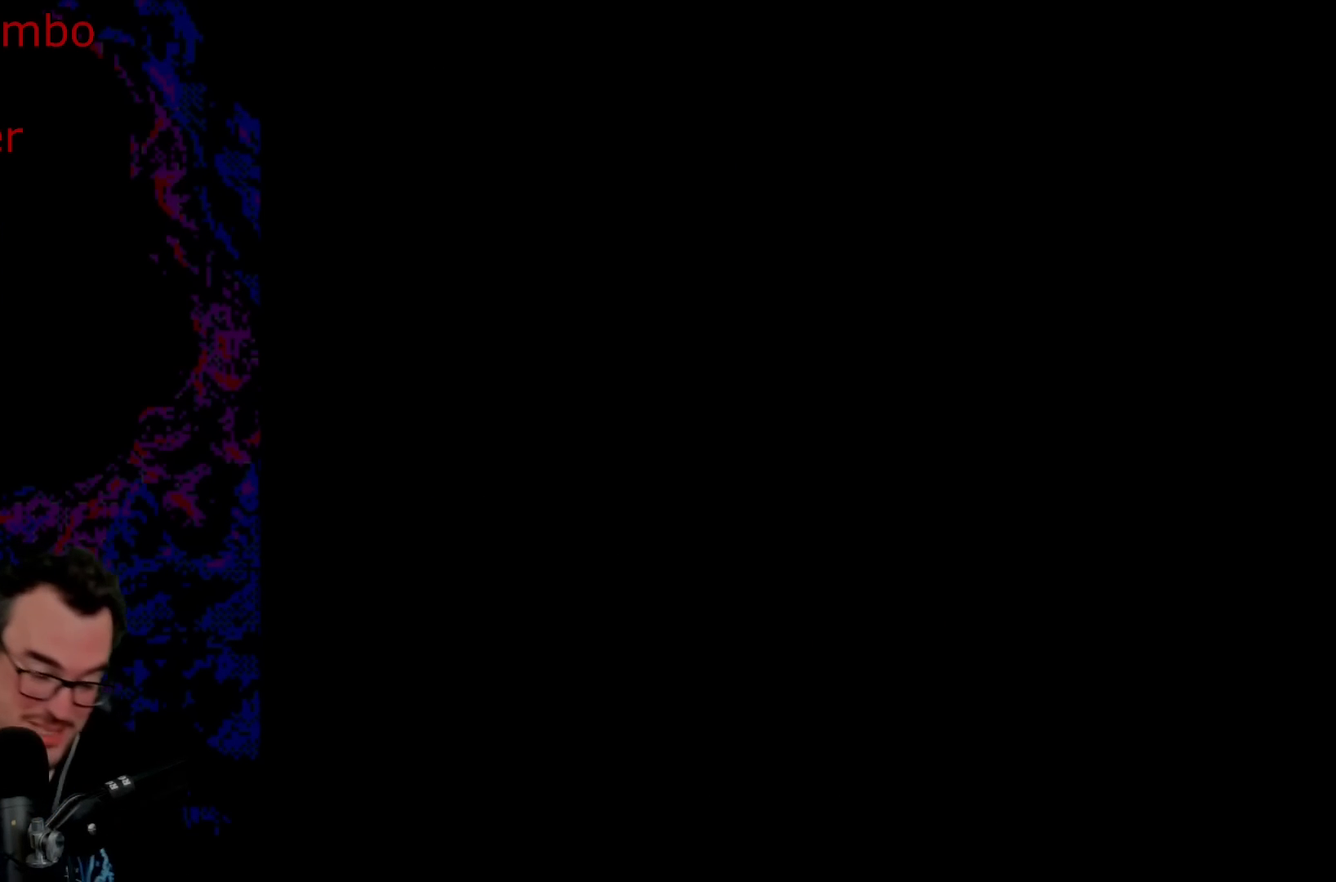
{"buttons": ["Y"], "events": [[117, "DPAD_RIGHT", "down"], [500, "DPAD_RIGHT", "up"]]}
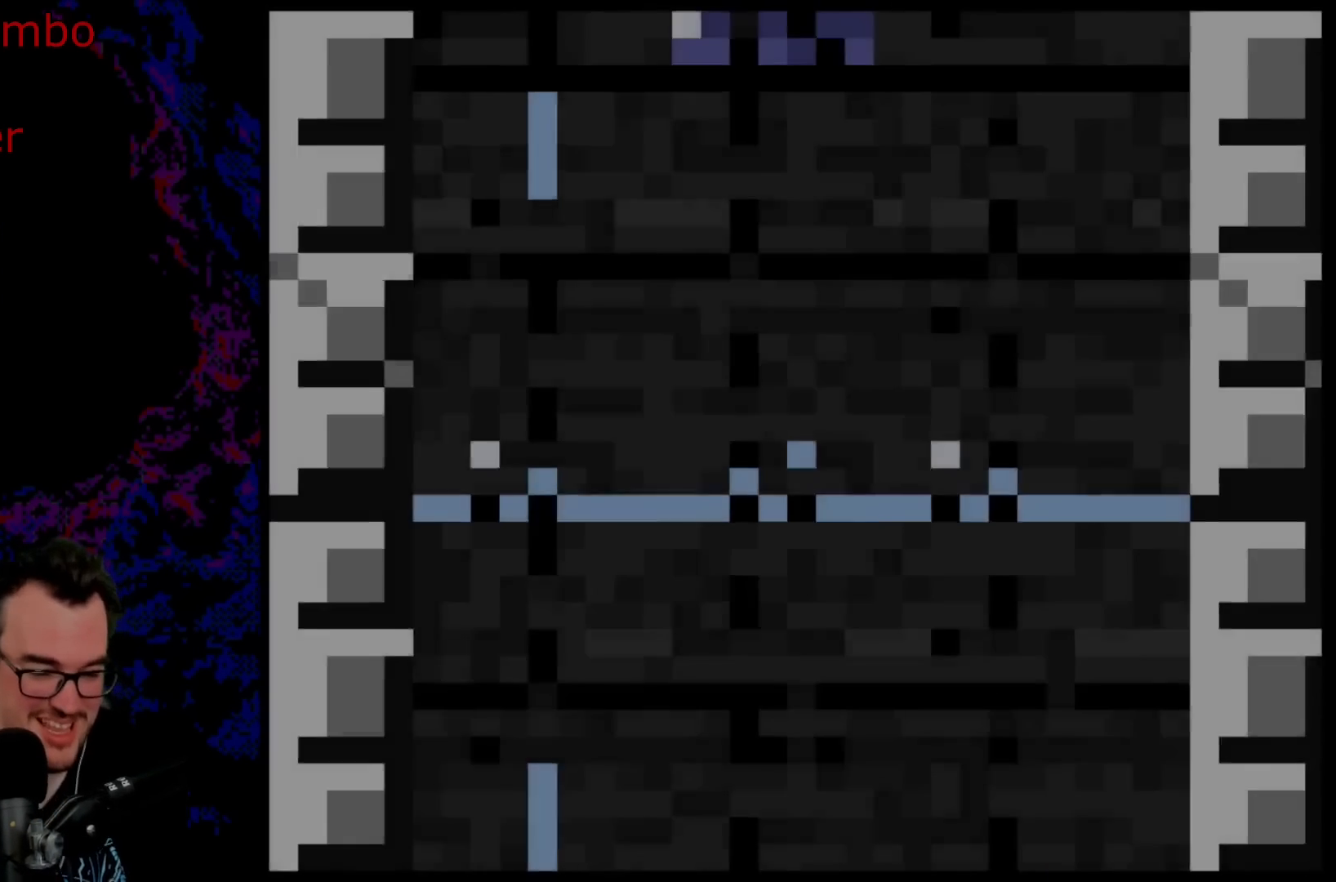
{"buttons": ["Y"], "events": []}
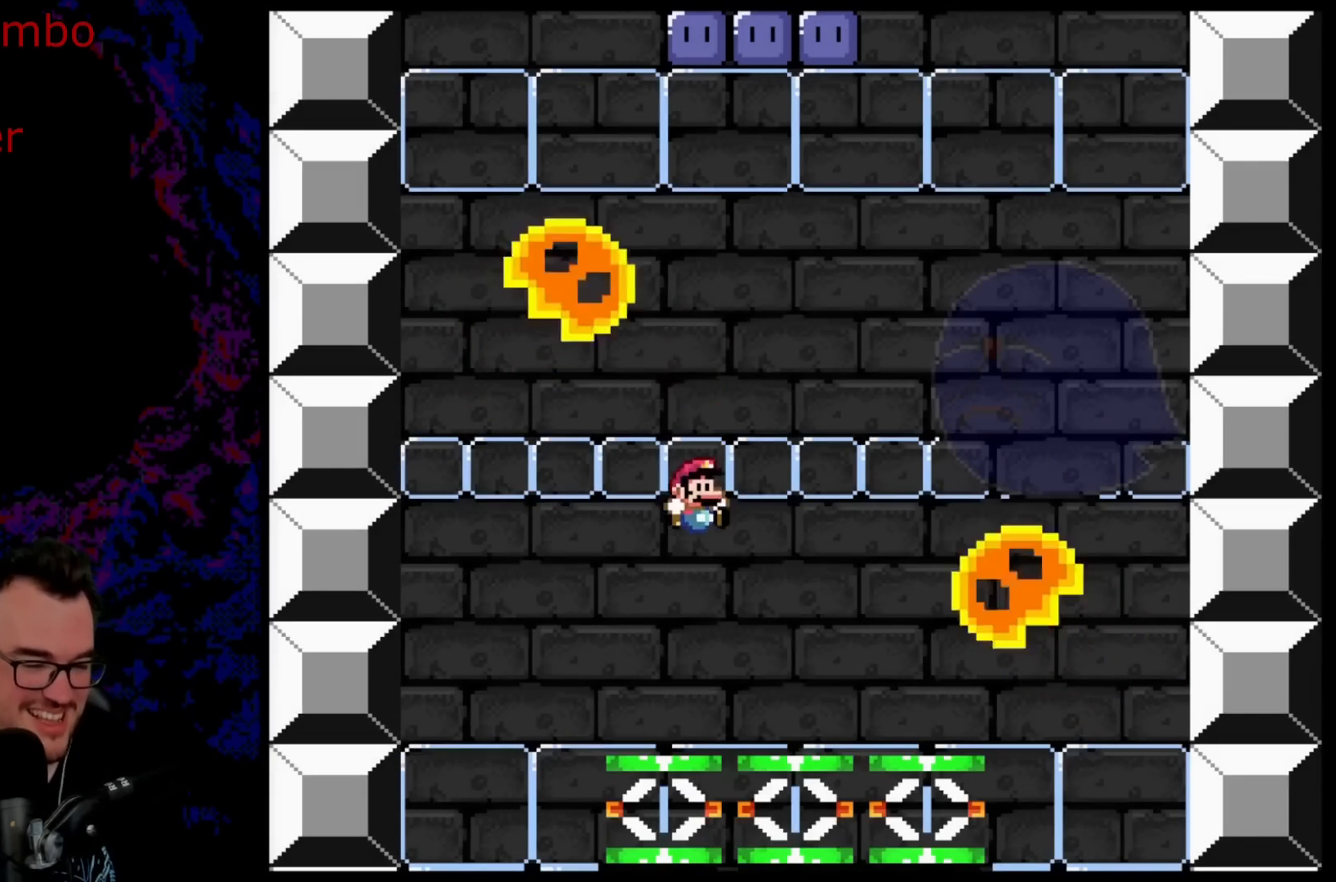
{"buttons": ["B", "Y", "DPAD_LEFT"], "events": [[83, "DPAD_LEFT", "down"], [350, "B", "down"]]}